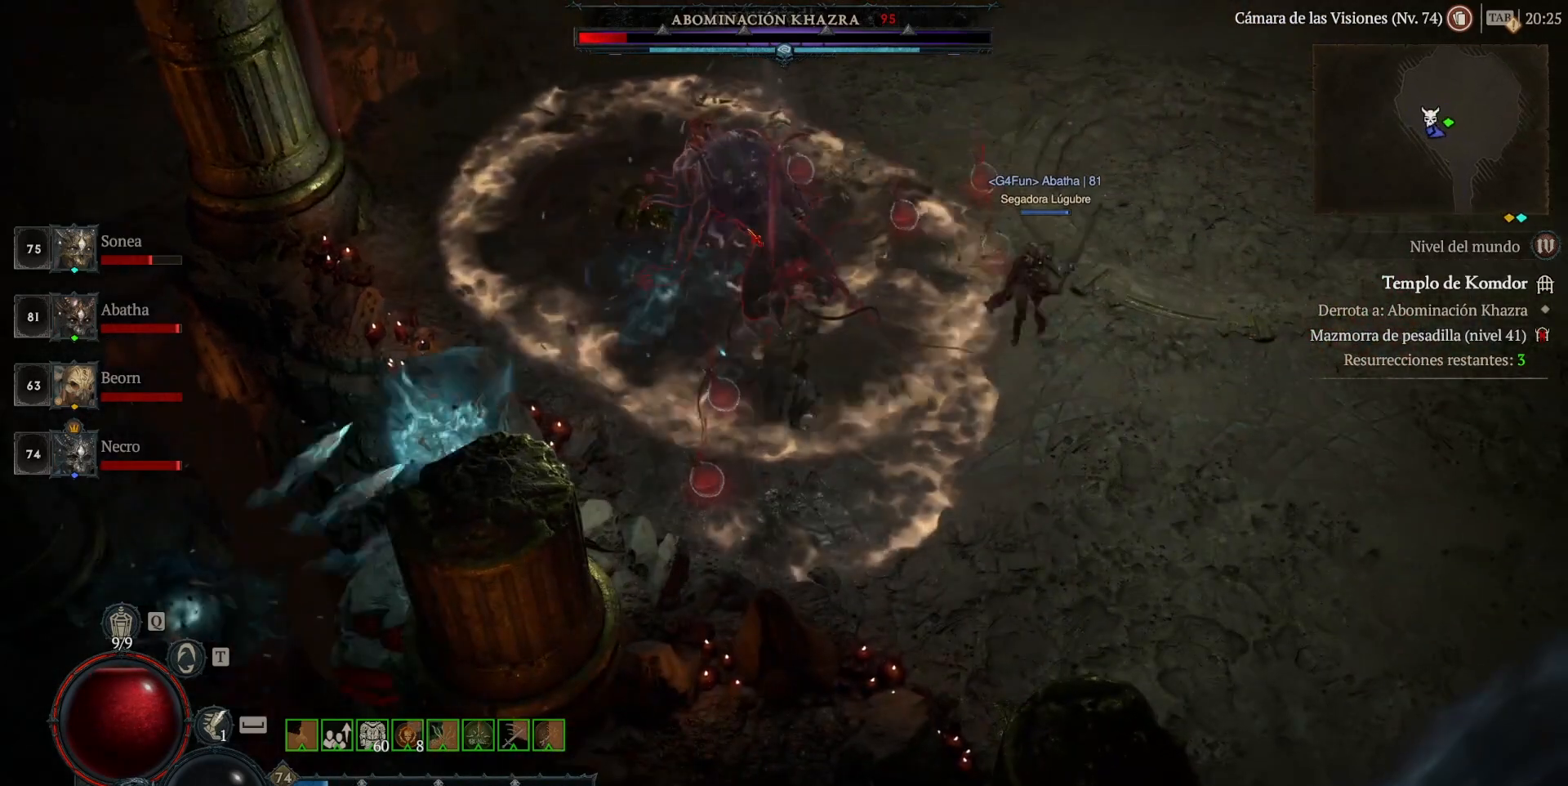
Gameplay with keyboard and mouse; each line is a JSON object with the keys and mouse buttons held at the frame after it. "events" lists presses ("down") and releases ("up") of "1", "2", "3", "4", "a", "caps_lock", "ctrl", "d", "down", "e", "escape", "f", "left", "q", "r", "right", "s", "shift", "space", "tab", "tilde", "up", "w", "mouse_left", "mouse_wheel" and "mouse_right" between this image and that frame as [ms after this image, input, new state], when the widget could be followed in between. "mouse_left", "mouse_wheel", "mouse_right" = the "left", "wheel", "right" buttons of the "mouse" list. No other keys are recorded. "wheel" means that the mouse wheel is clicked or scrolled. Not read: mouse_move.
{"keys": ["space"], "mouse": ["left"], "events": [[40, "mouse_left", "down"], [120, "mouse_left", "up"], [160, "shift", "down"], [200, "mouse_left", "down"], [280, "shift", "up"], [440, "space", "down"]]}
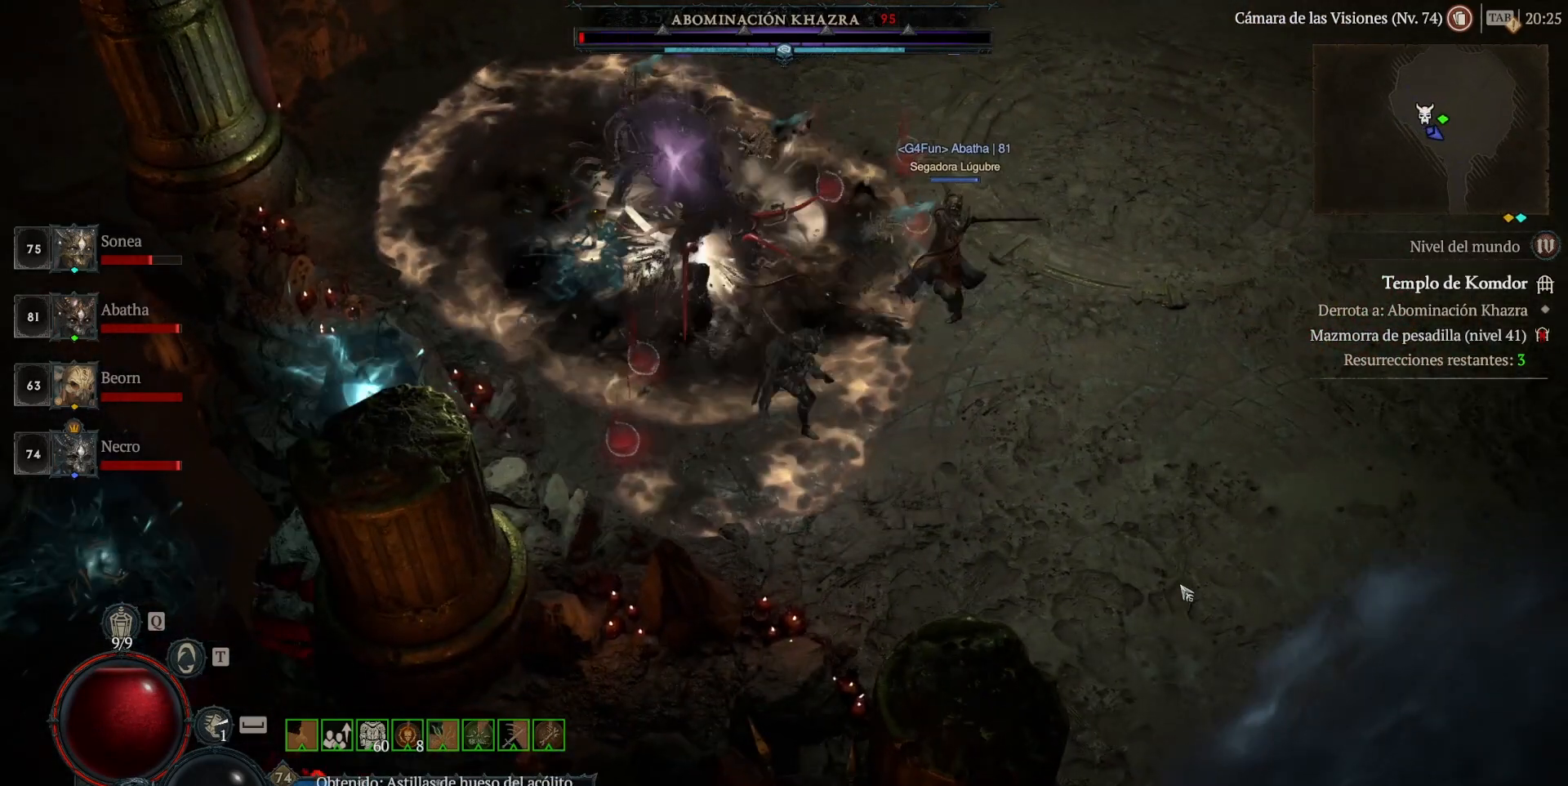
{"keys": ["shift"], "mouse": [], "events": [[80, "mouse_left", "up"], [80, "space", "up"], [200, "shift", "down"], [360, "mouse_right", "down"], [520, "mouse_right", "up"]]}
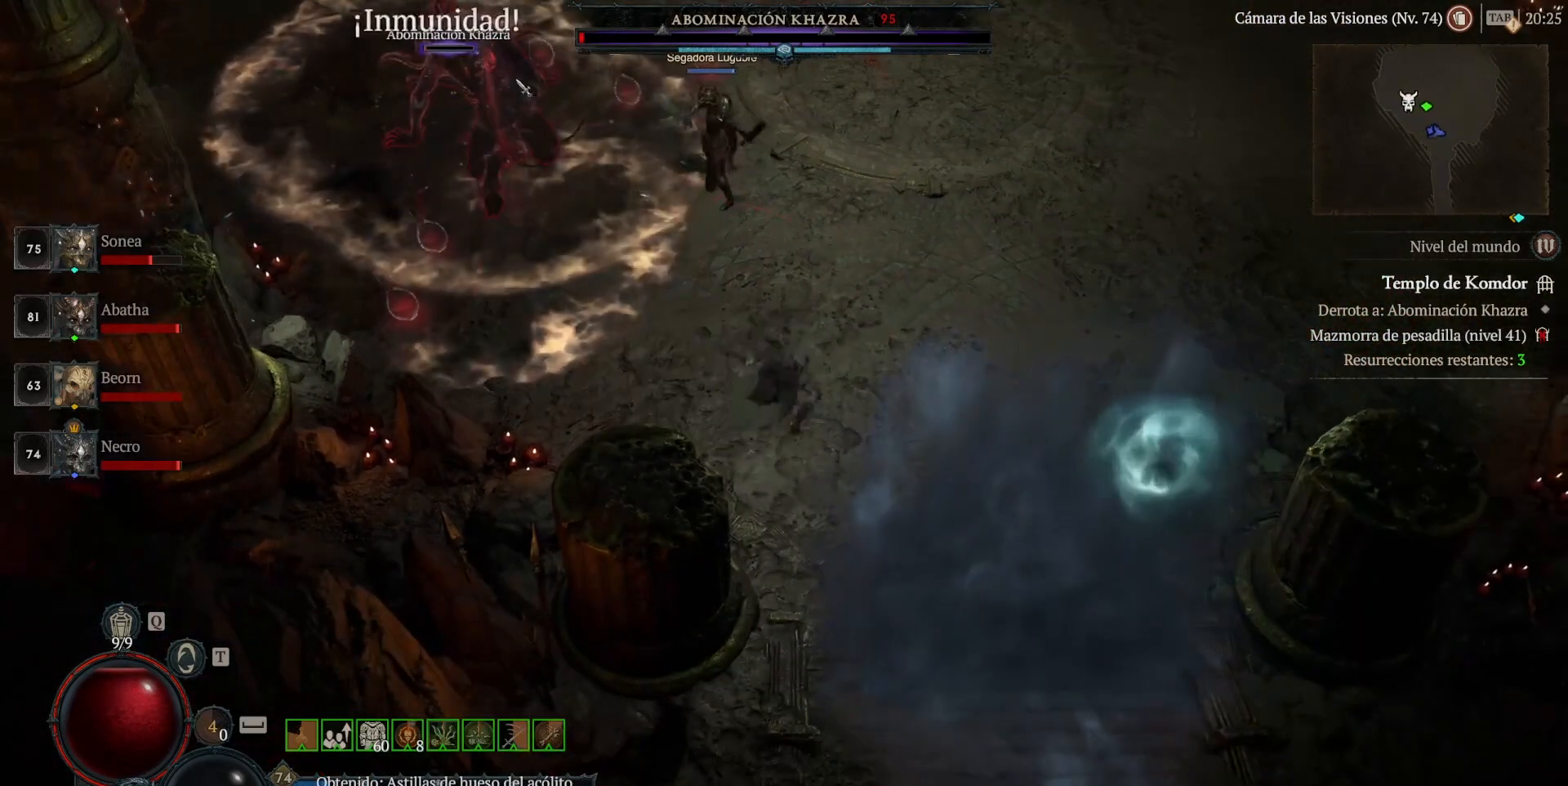
{"keys": ["shift"], "mouse": [], "events": [[120, "mouse_right", "down"], [240, "mouse_right", "up"], [360, "mouse_right", "down"], [440, "mouse_right", "up"]]}
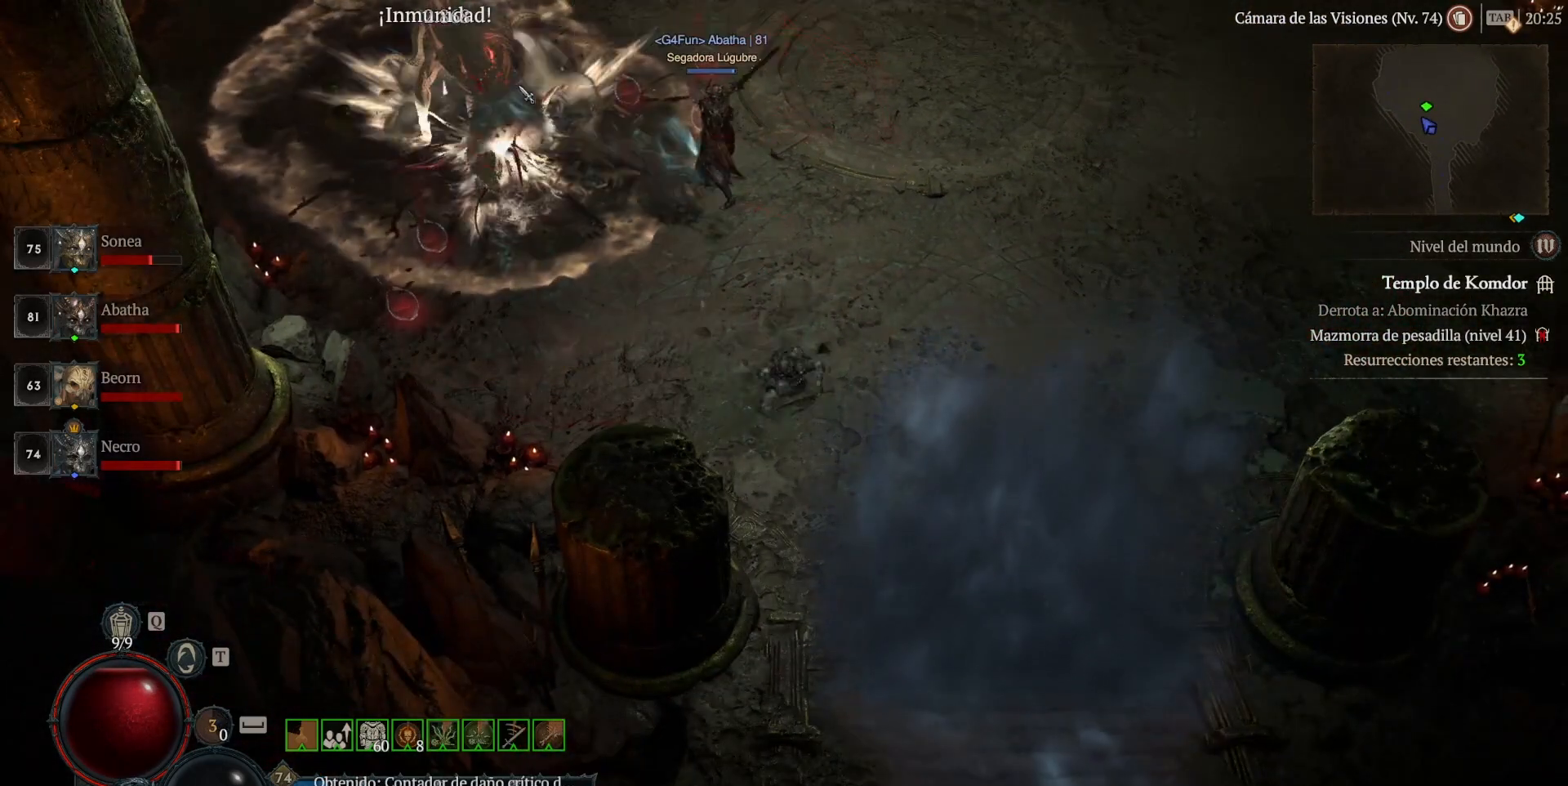
{"keys": [], "mouse": ["left"], "events": [[80, "mouse_right", "down"], [200, "mouse_right", "up"], [280, "shift", "up"], [400, "mouse_left", "down"]]}
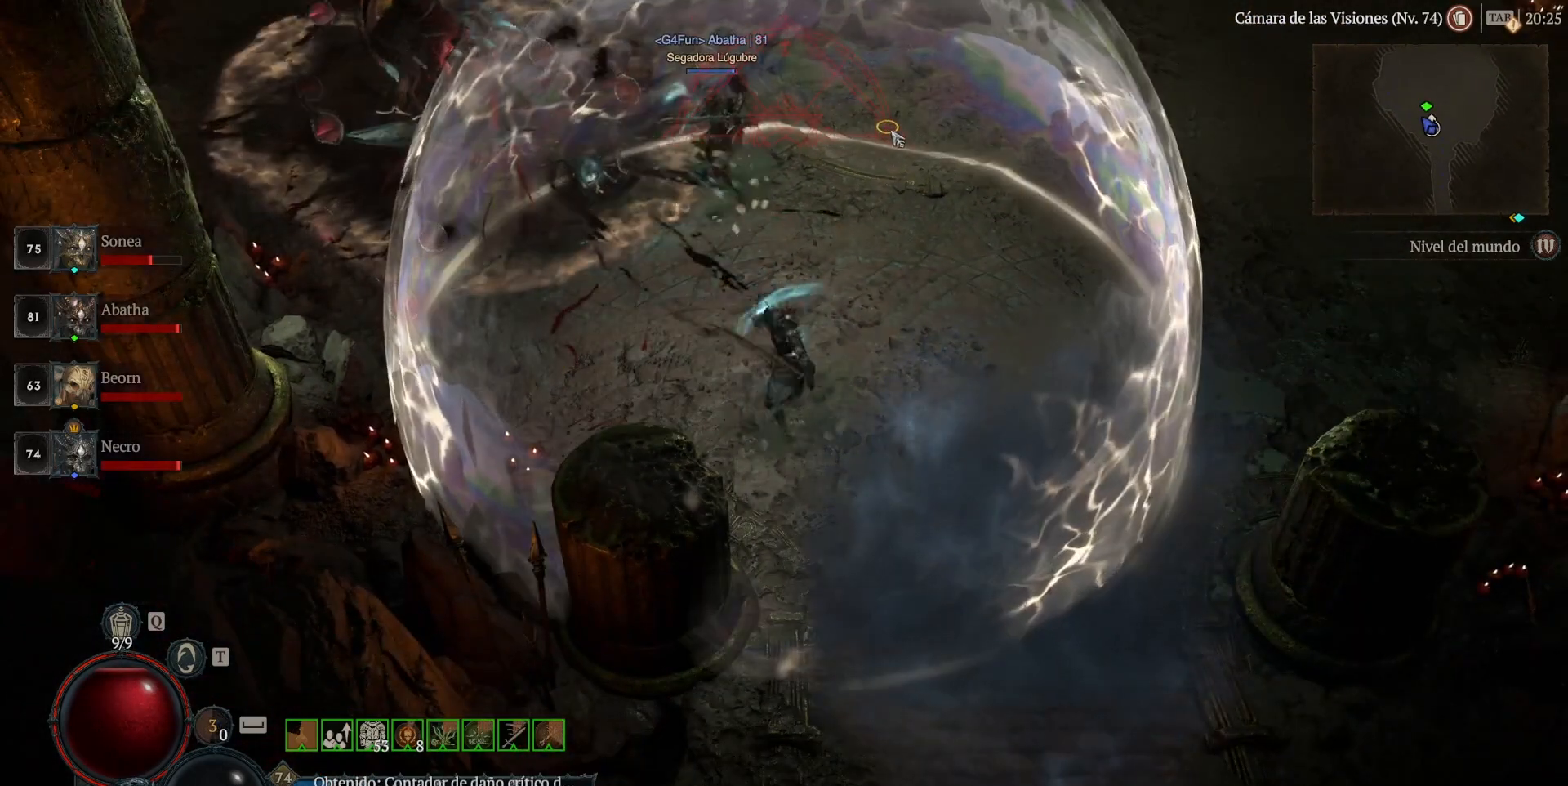
{"keys": [], "mouse": [], "events": [[400, "mouse_left", "up"]]}
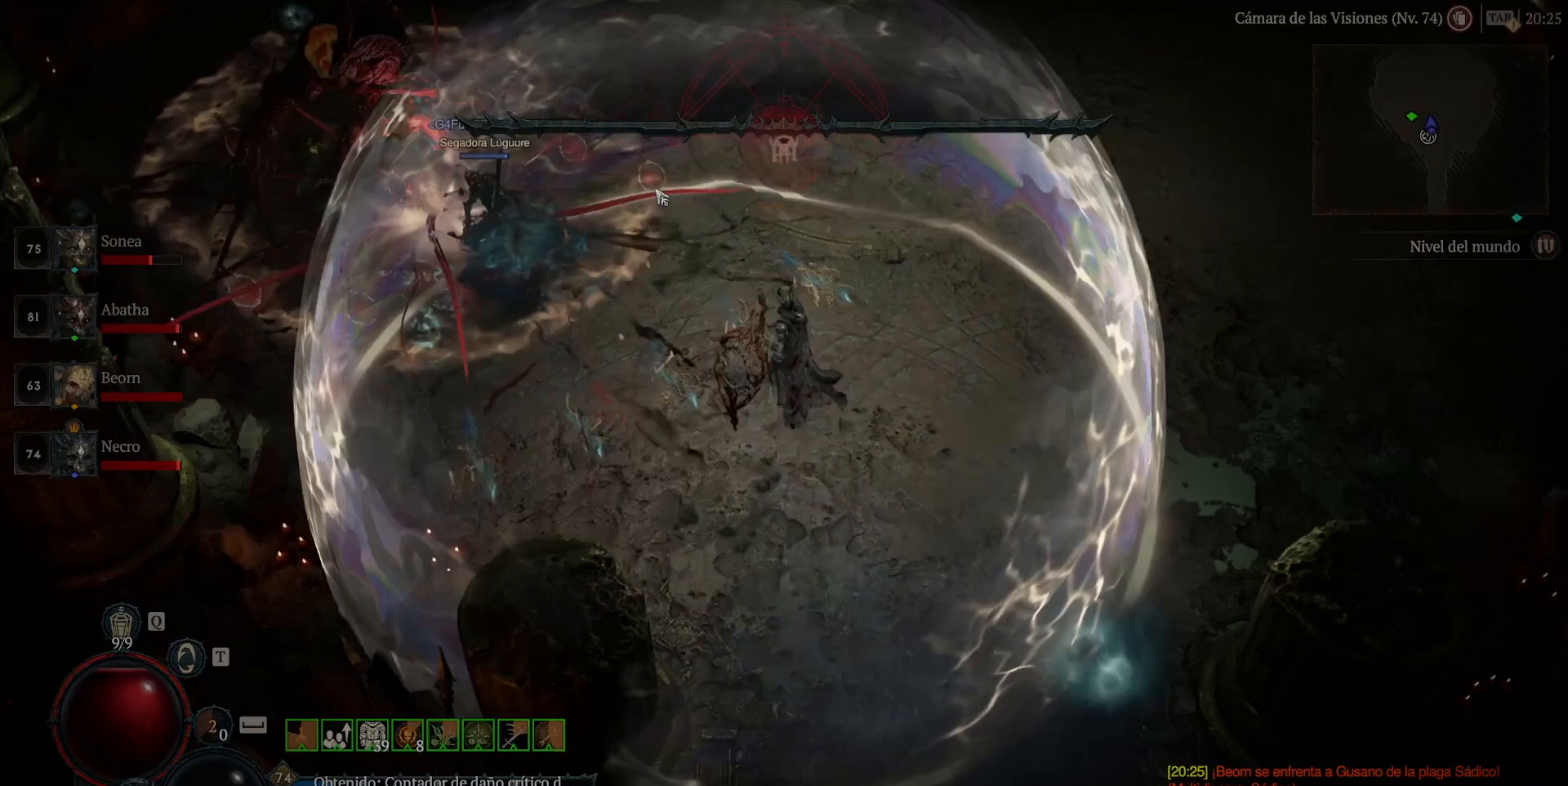
{"keys": [], "mouse": ["left"], "events": [[40, "mouse_left", "down"]]}
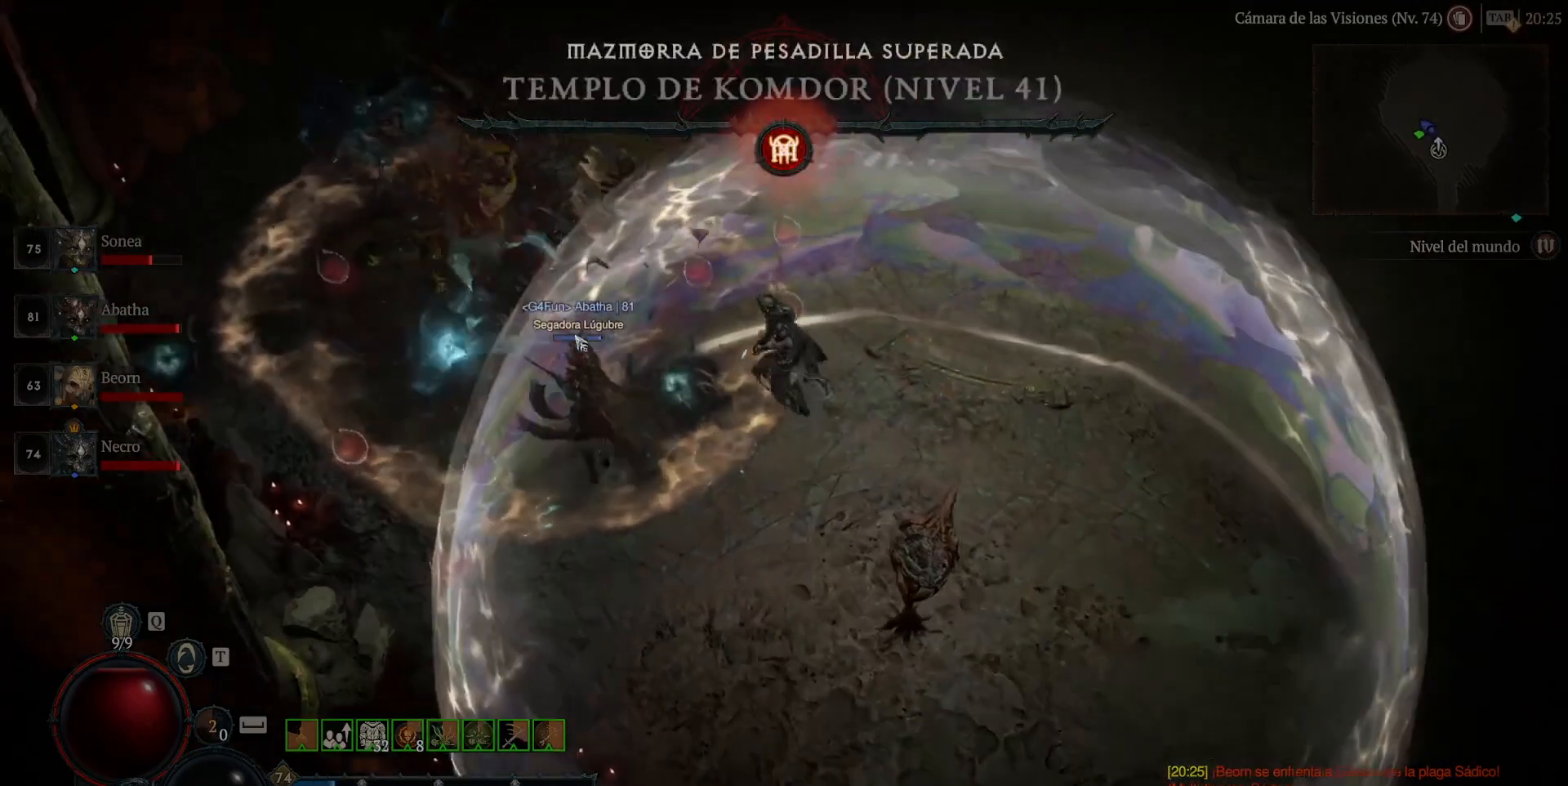
{"keys": [], "mouse": [], "events": [[360, "mouse_left", "up"]]}
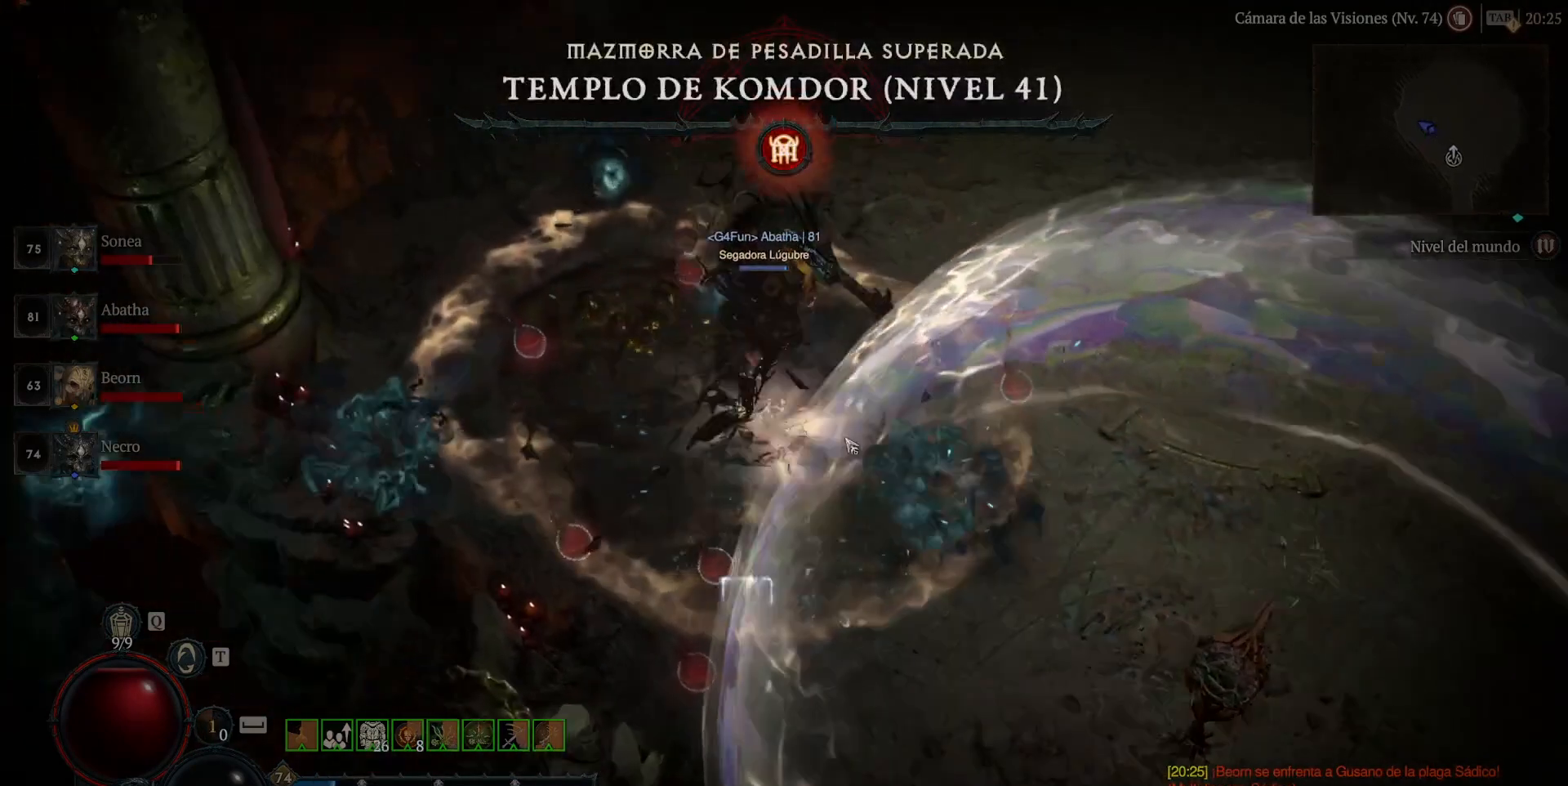
{"keys": [], "mouse": ["left"], "events": [[80, "mouse_left", "down"]]}
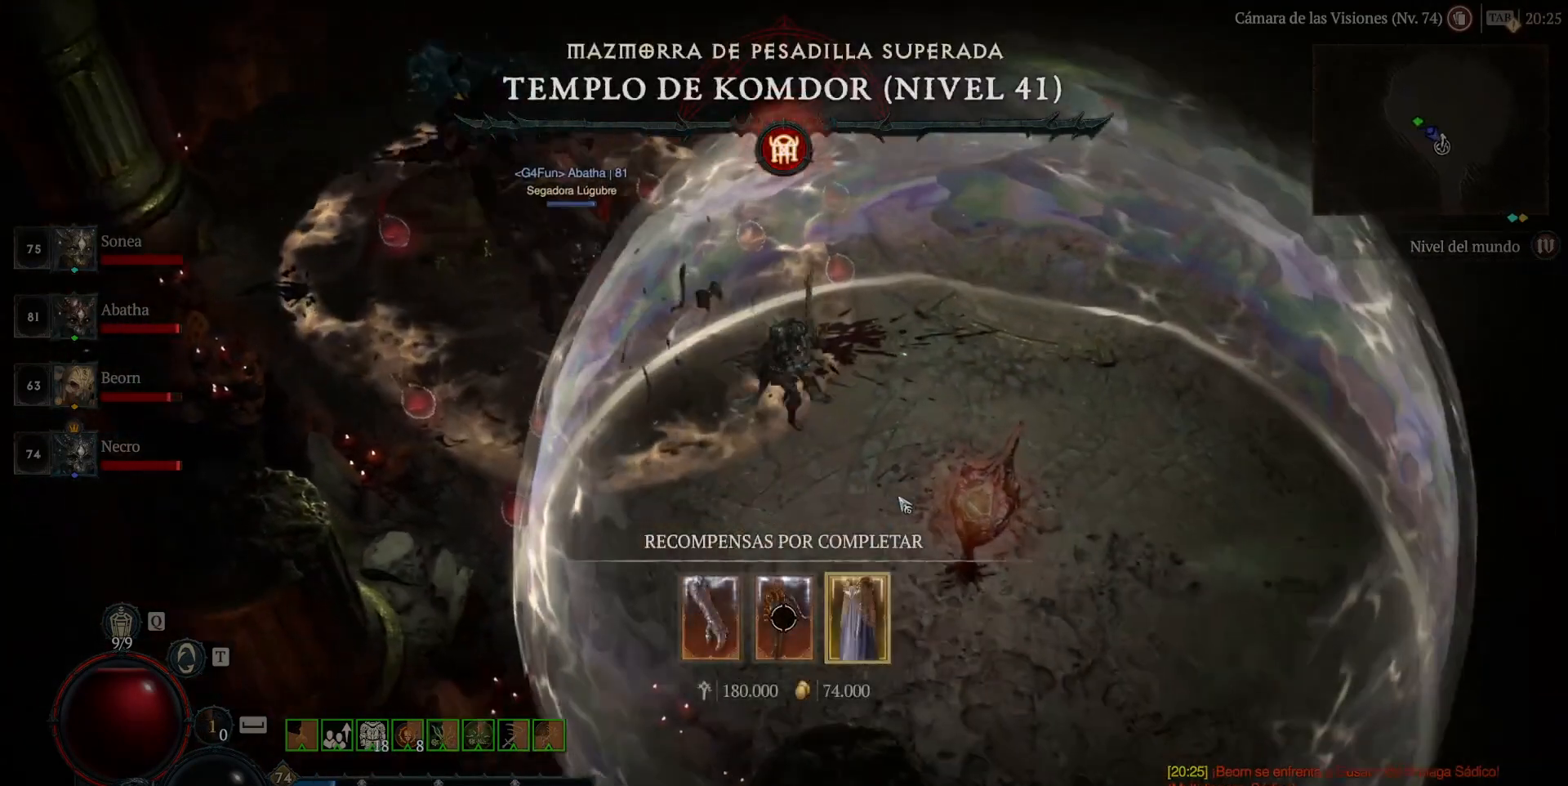
{"keys": [], "mouse": [], "events": [[80, "mouse_left", "up"], [200, "mouse_left", "down"], [240, "mouse_left", "up"]]}
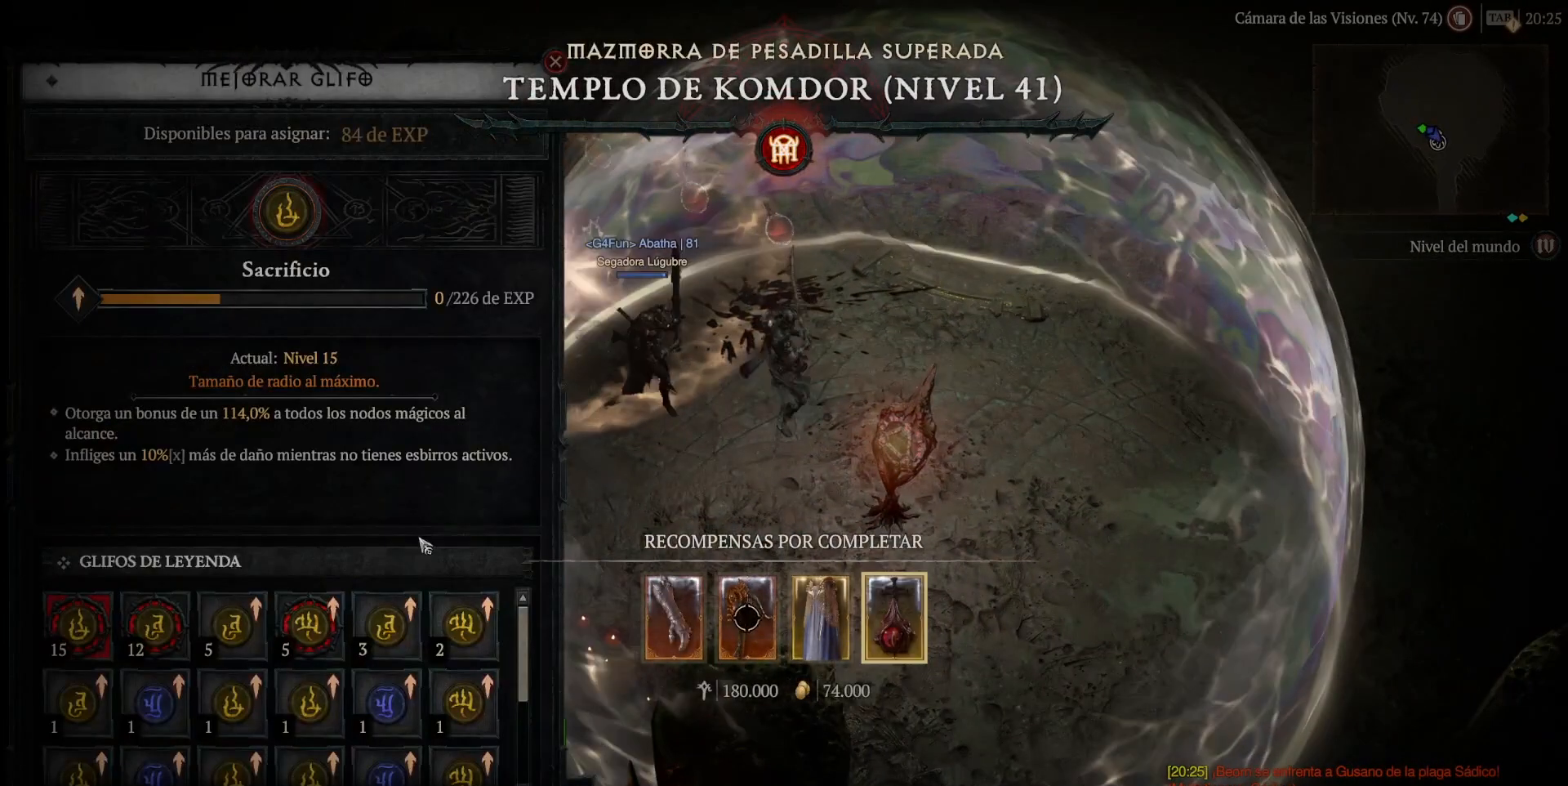
{"keys": [], "mouse": [], "events": []}
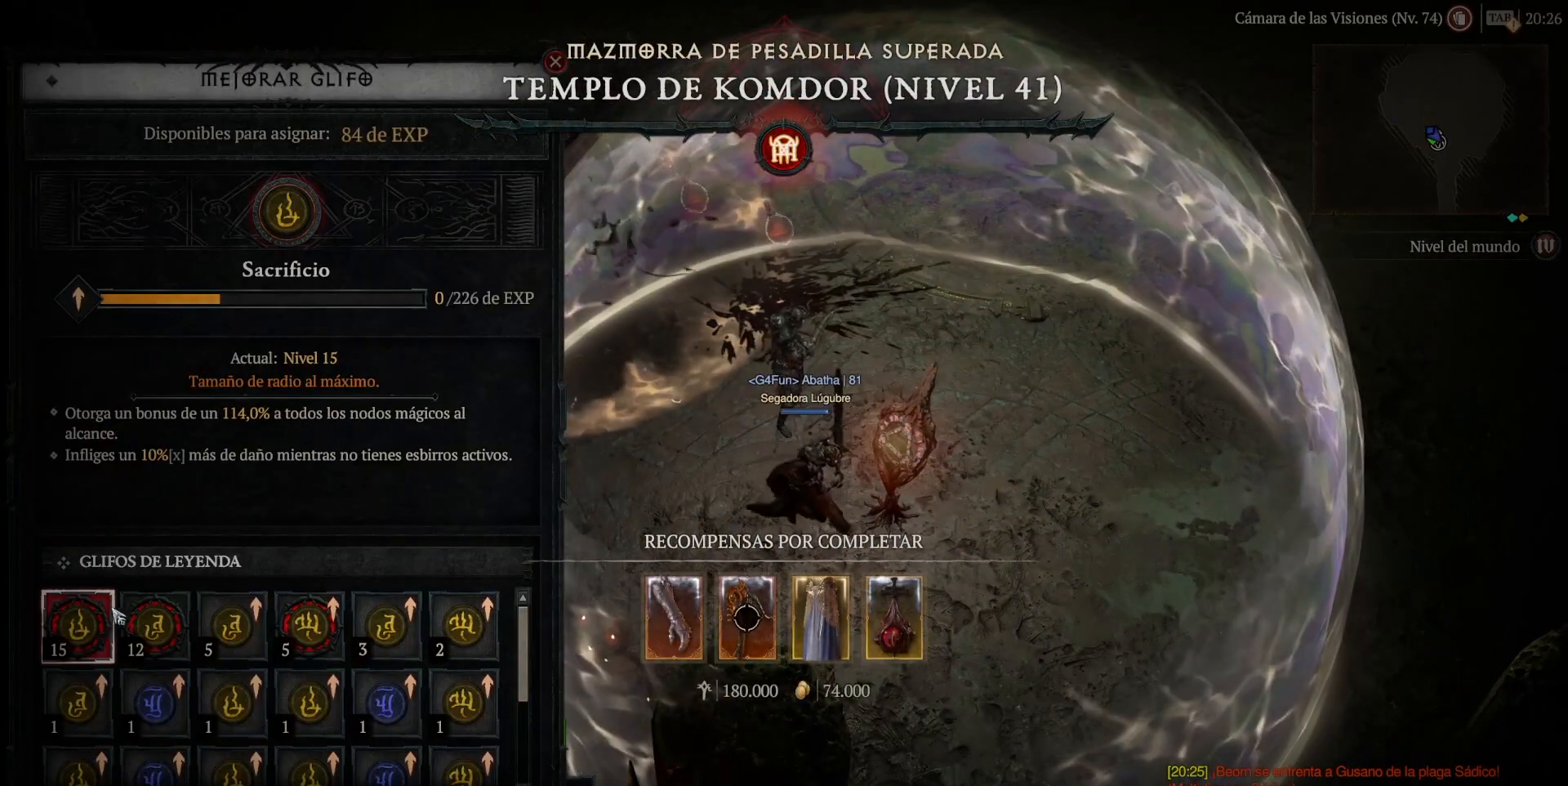
{"keys": [], "mouse": [], "events": [[360, "mouse_left", "down"], [480, "mouse_left", "up"]]}
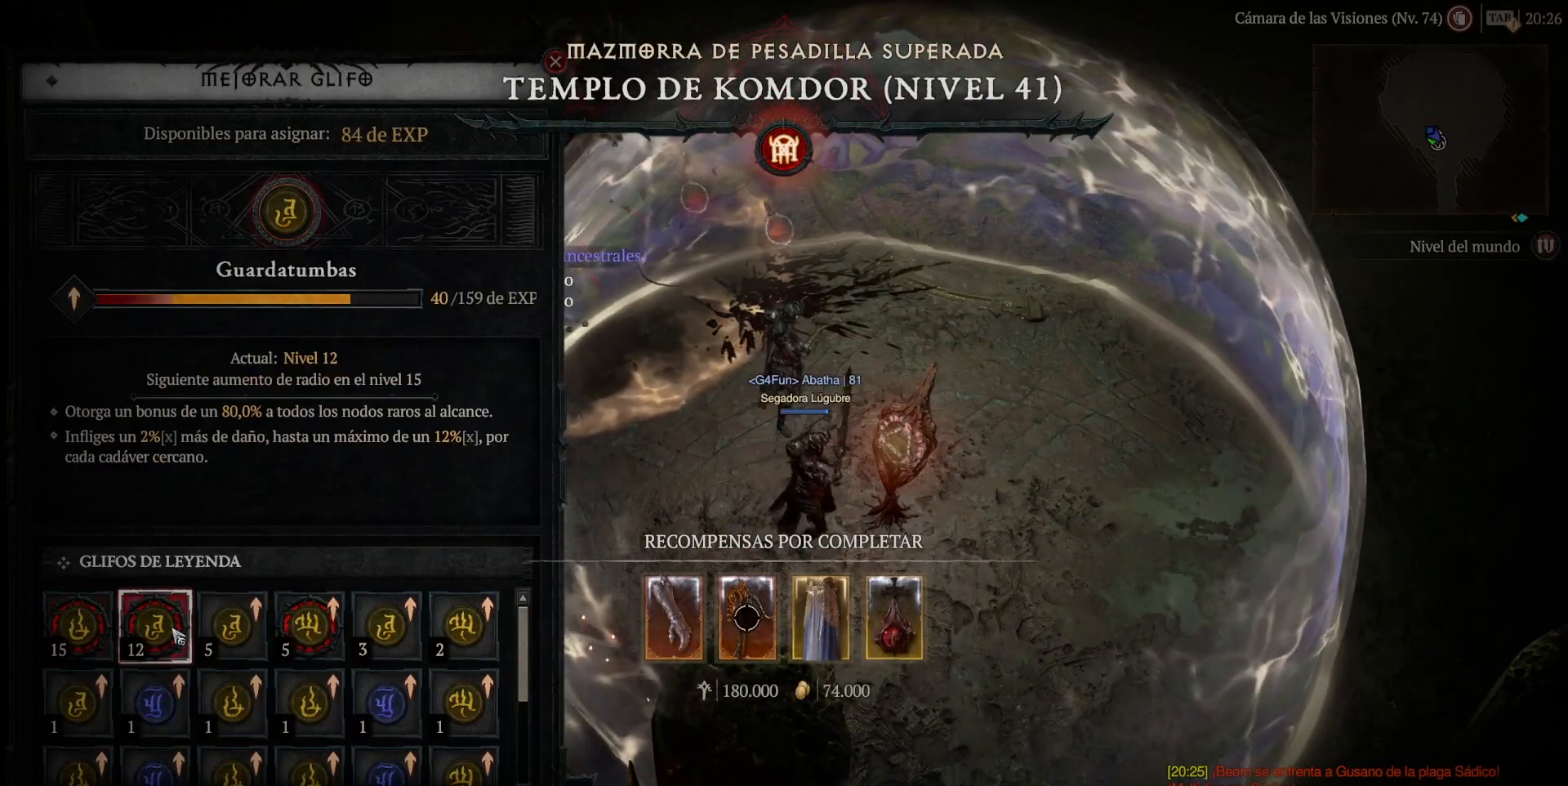
{"keys": [], "mouse": [], "events": []}
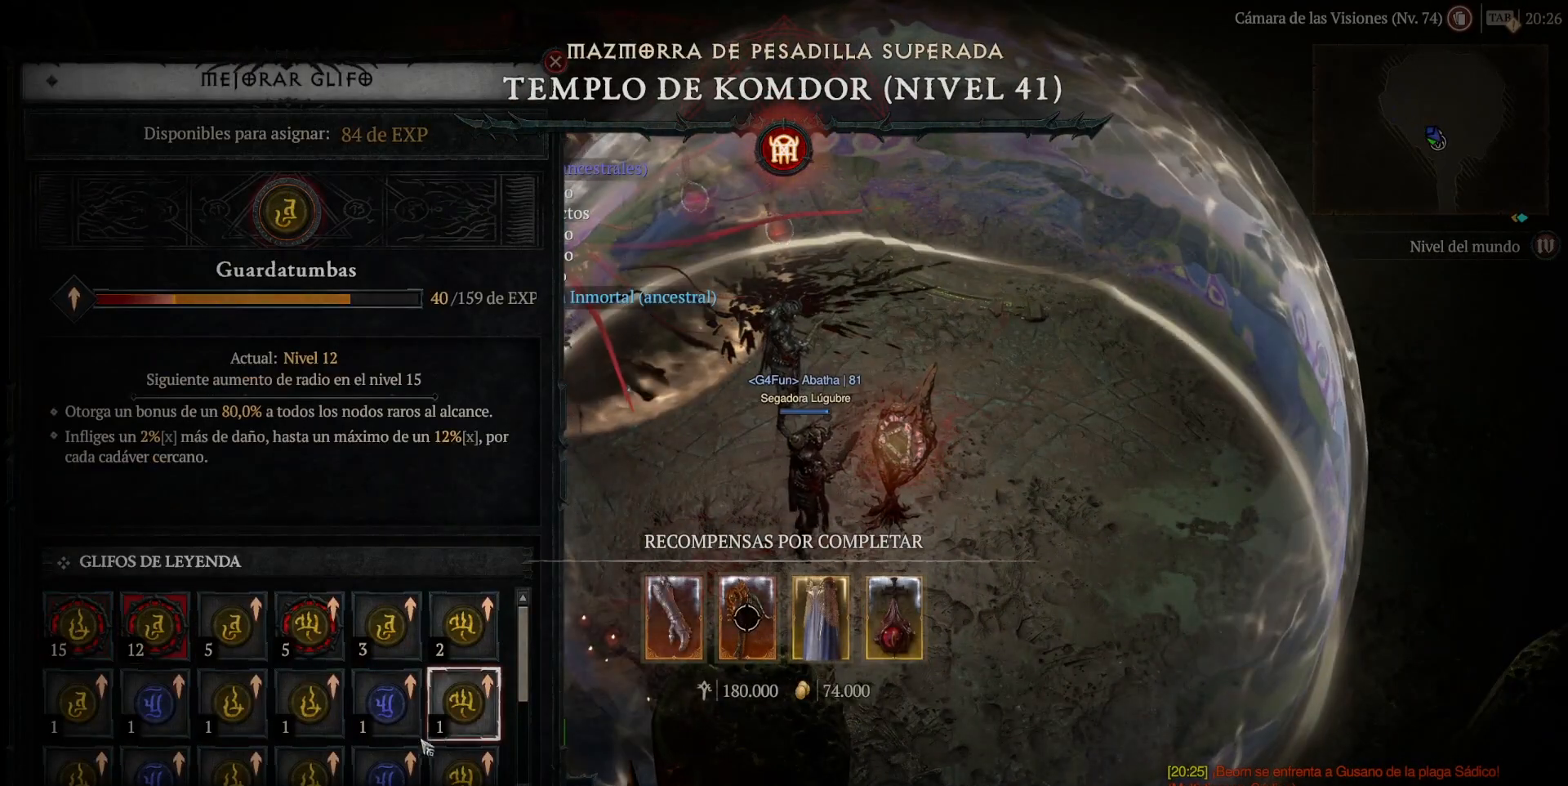
{"keys": [], "mouse": [], "events": []}
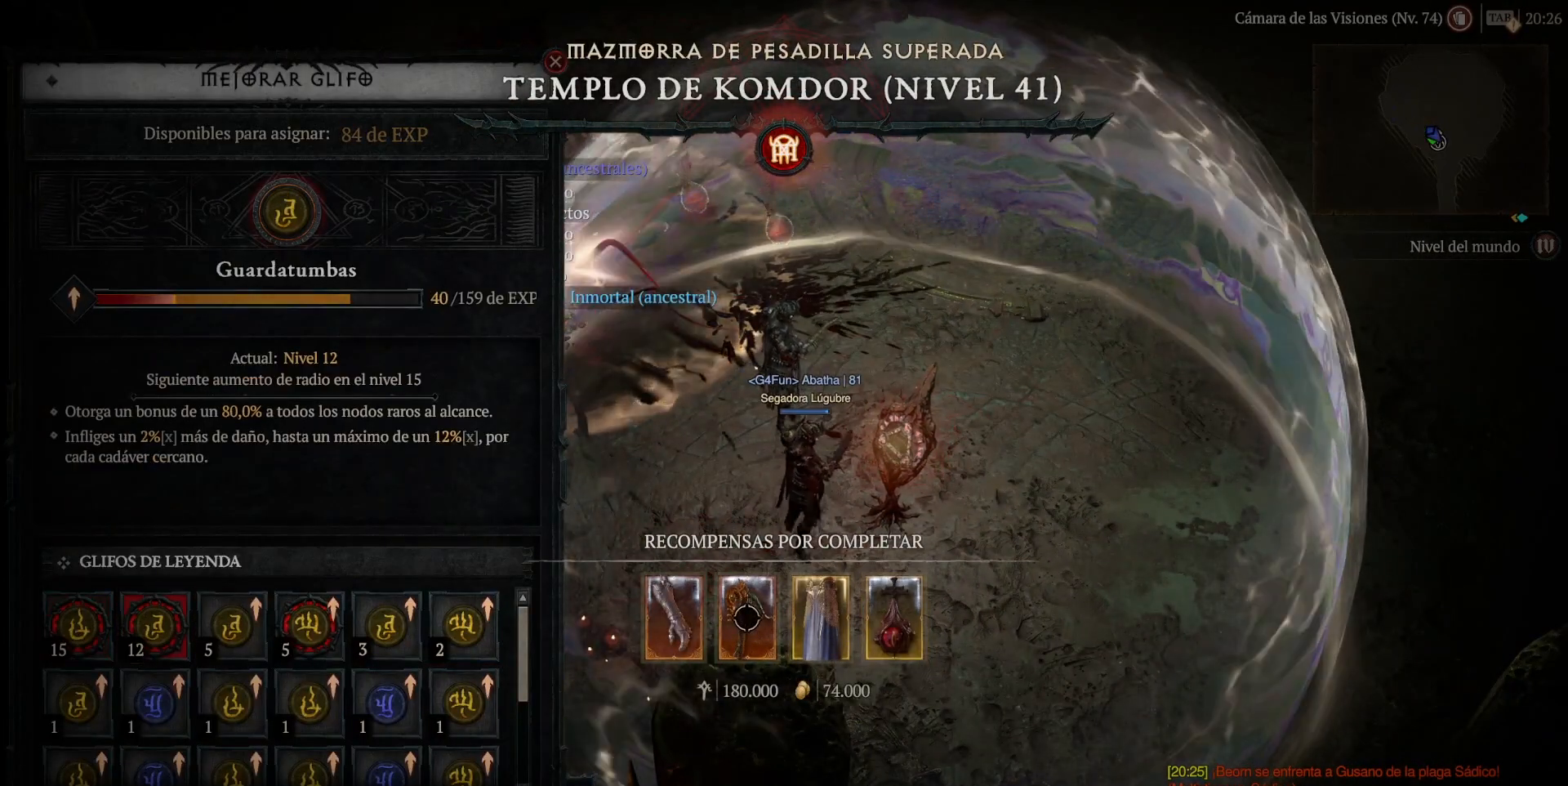
{"keys": [], "mouse": [], "events": [[200, "mouse_left", "down"], [240, "mouse_left", "up"]]}
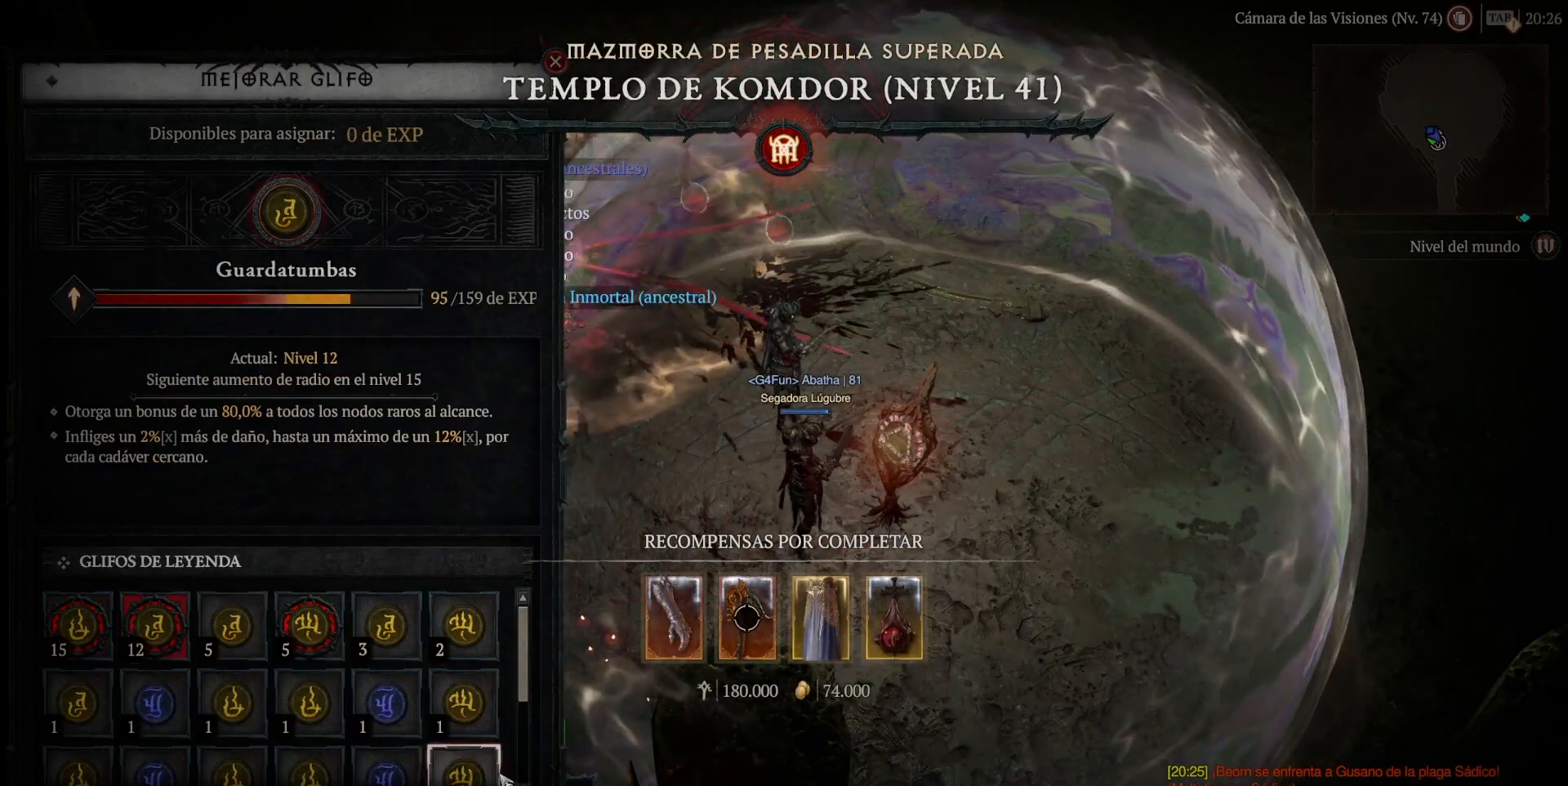
{"keys": [], "mouse": [], "events": []}
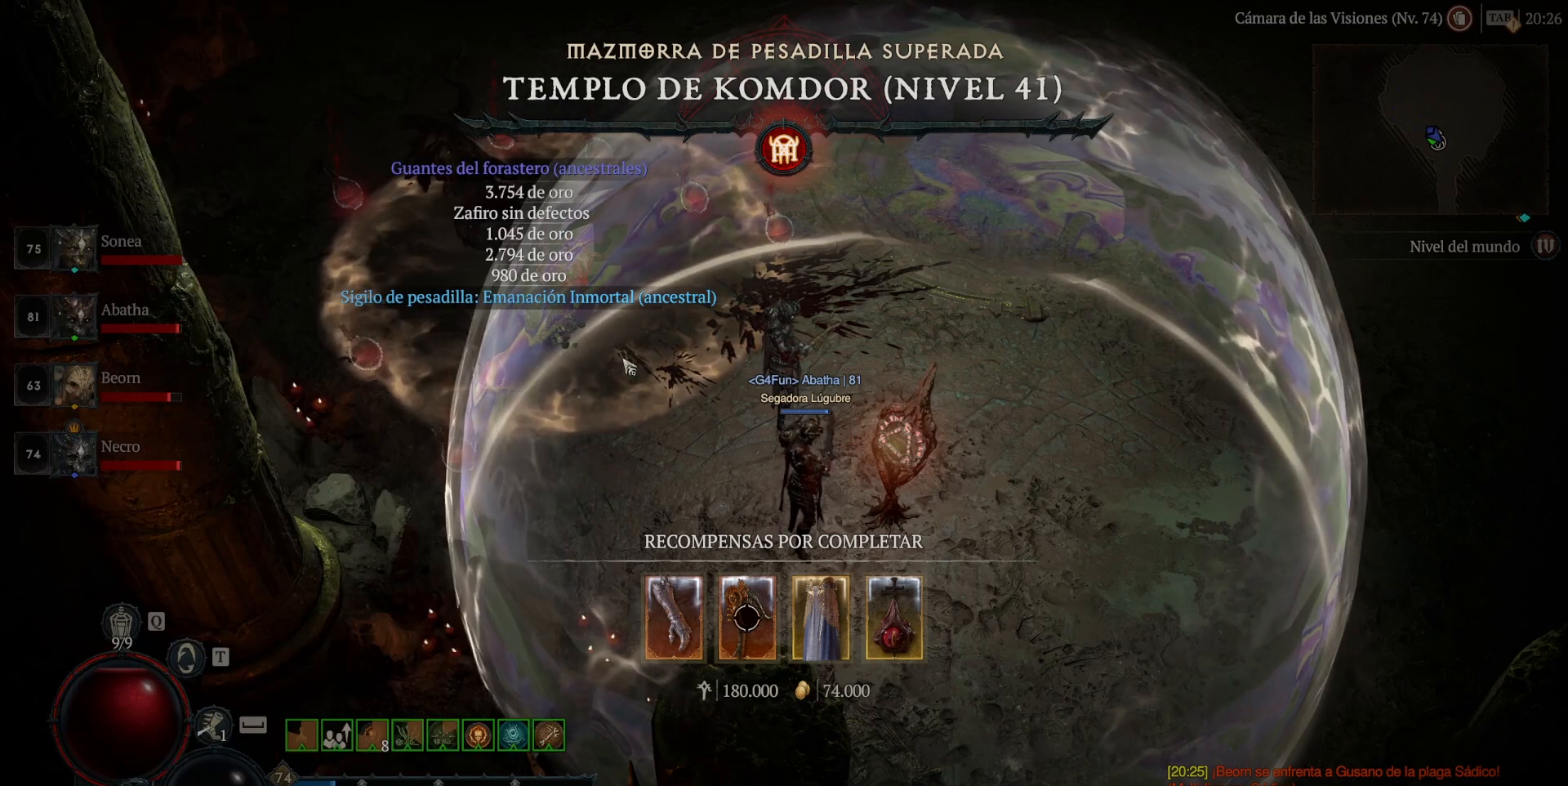
{"keys": [], "mouse": [], "events": [[40, "mouse_left", "down"], [240, "mouse_left", "up"], [400, "mouse_left", "down"], [480, "mouse_left", "up"]]}
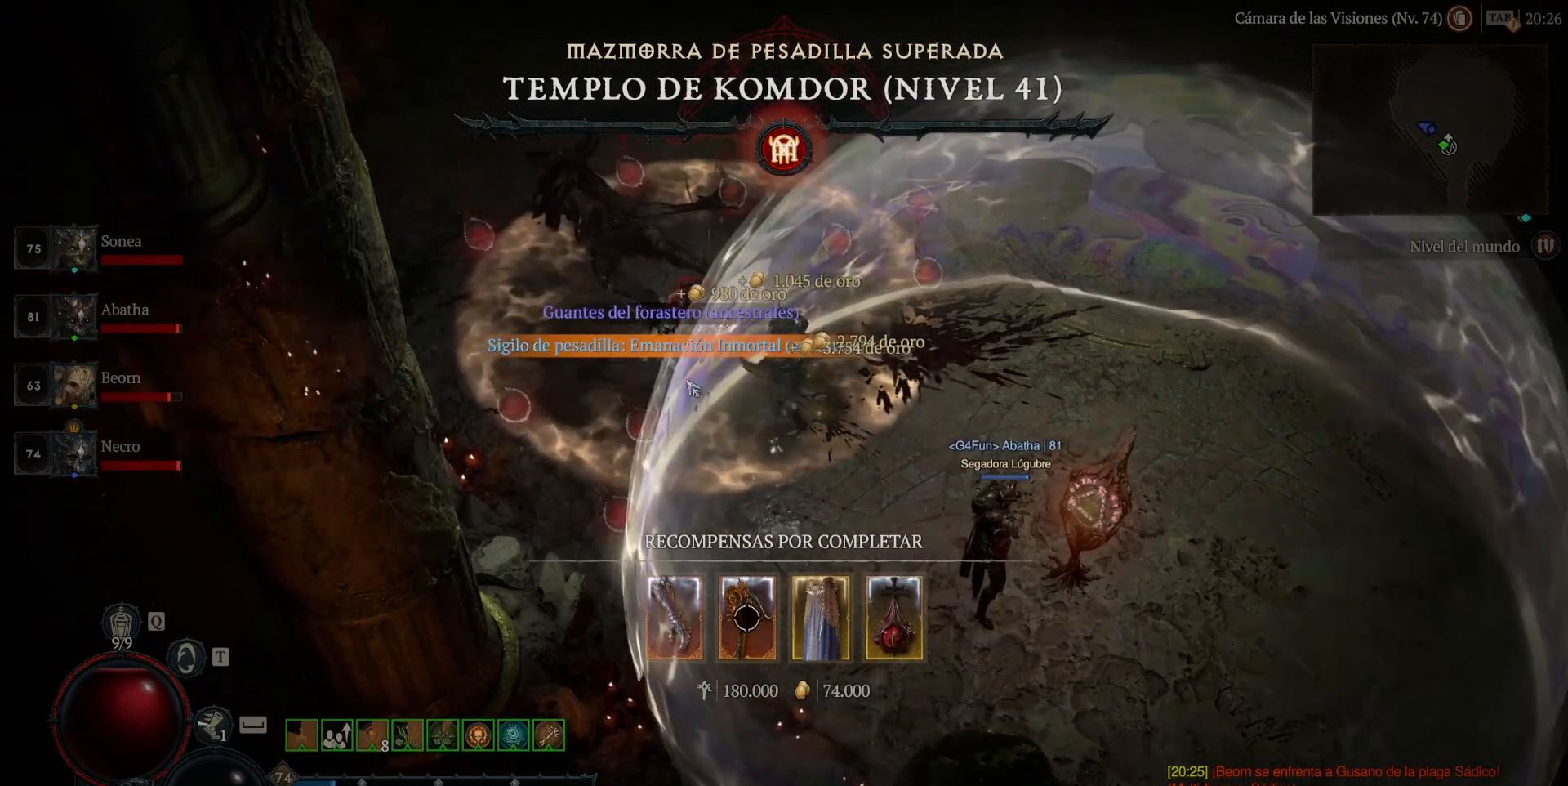
{"keys": [], "mouse": [], "events": [[40, "mouse_left", "down"], [160, "mouse_left", "up"], [280, "mouse_left", "down"], [360, "mouse_left", "up"]]}
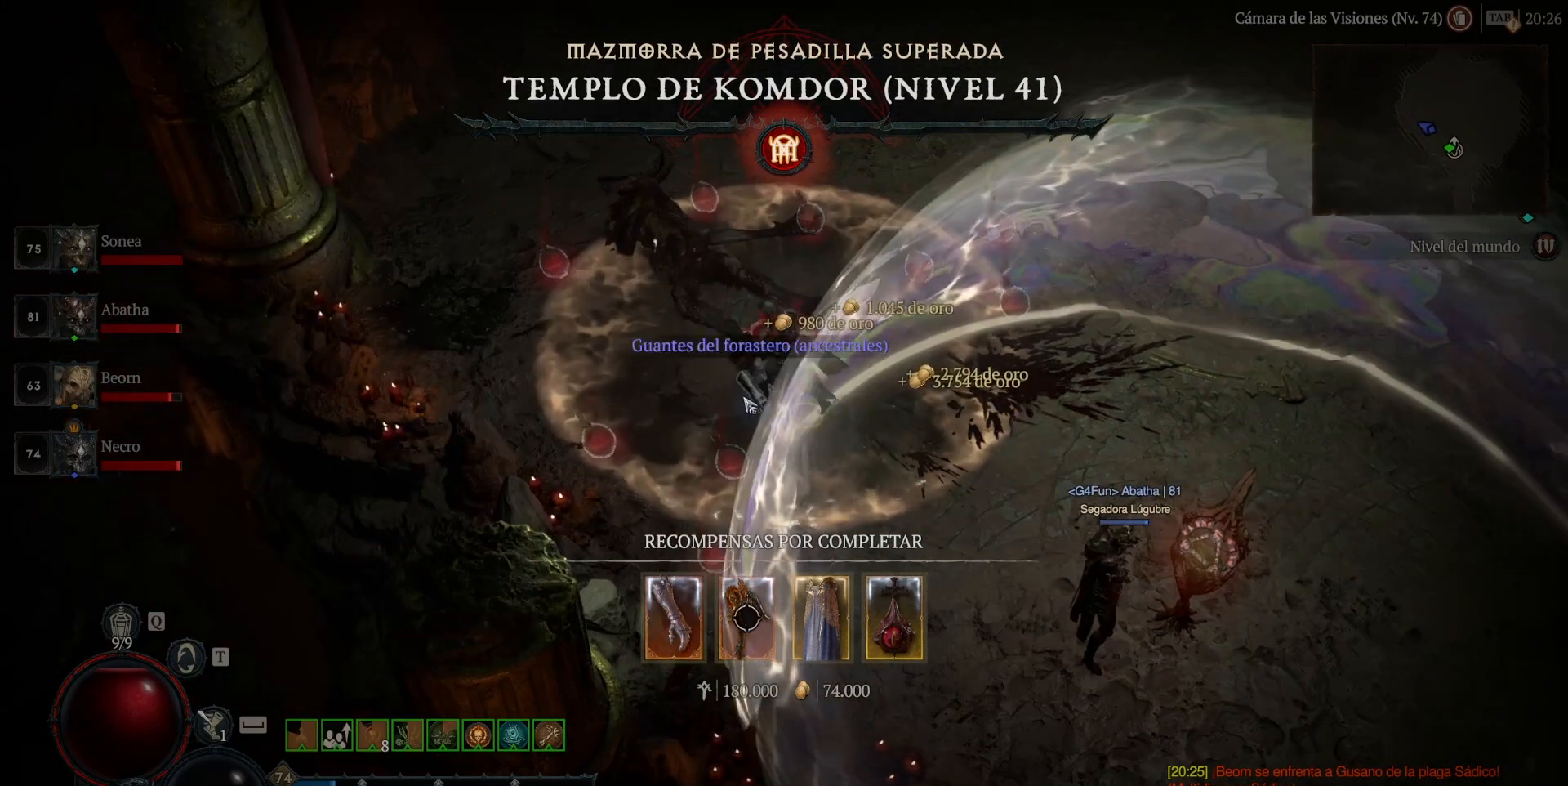
{"keys": [], "mouse": ["left"], "events": [[40, "mouse_left", "down"], [120, "mouse_left", "up"], [280, "mouse_left", "down"]]}
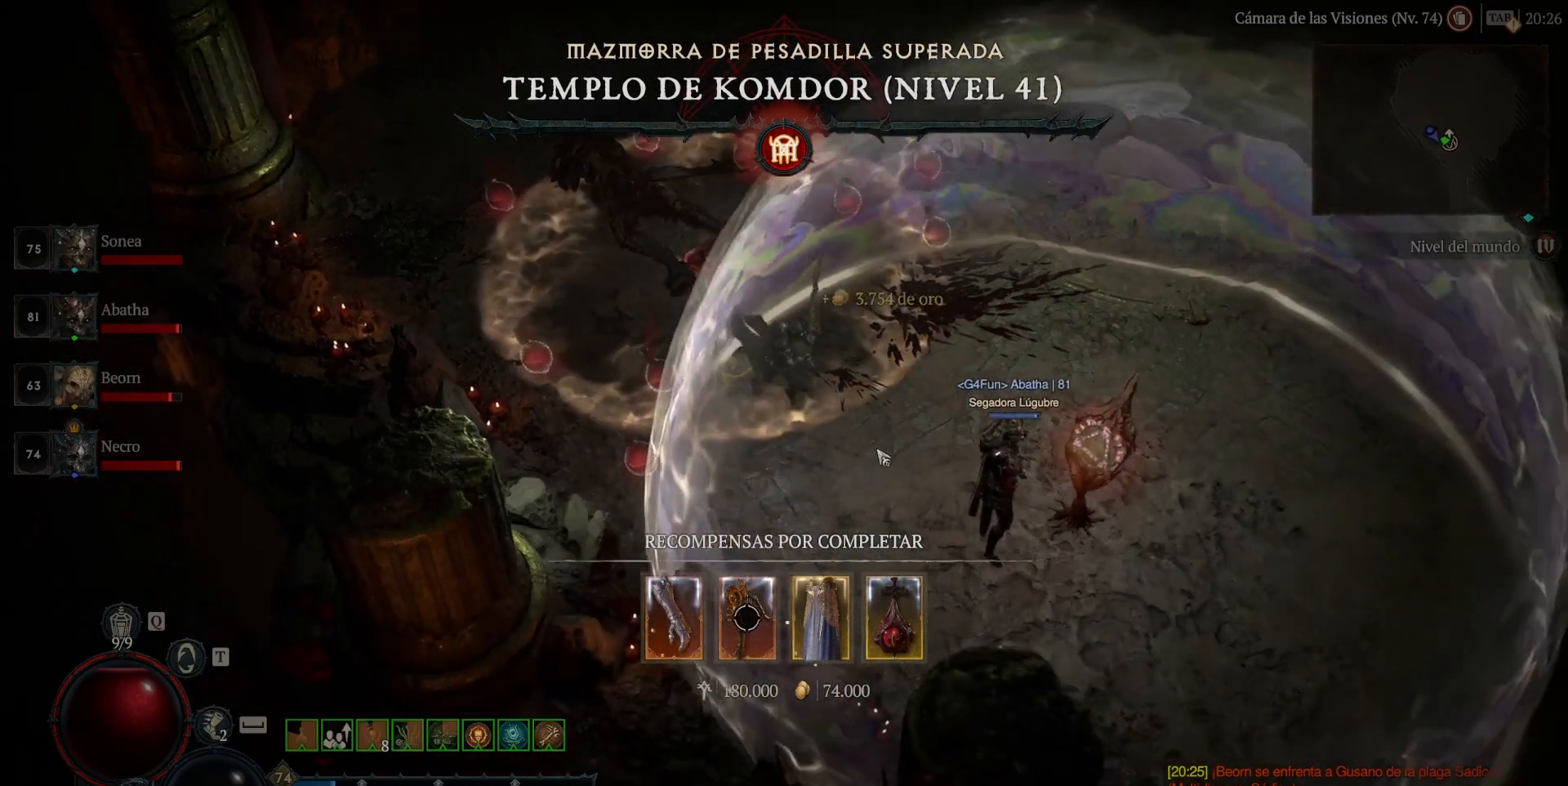
{"keys": [], "mouse": [], "events": [[320, "mouse_left", "up"]]}
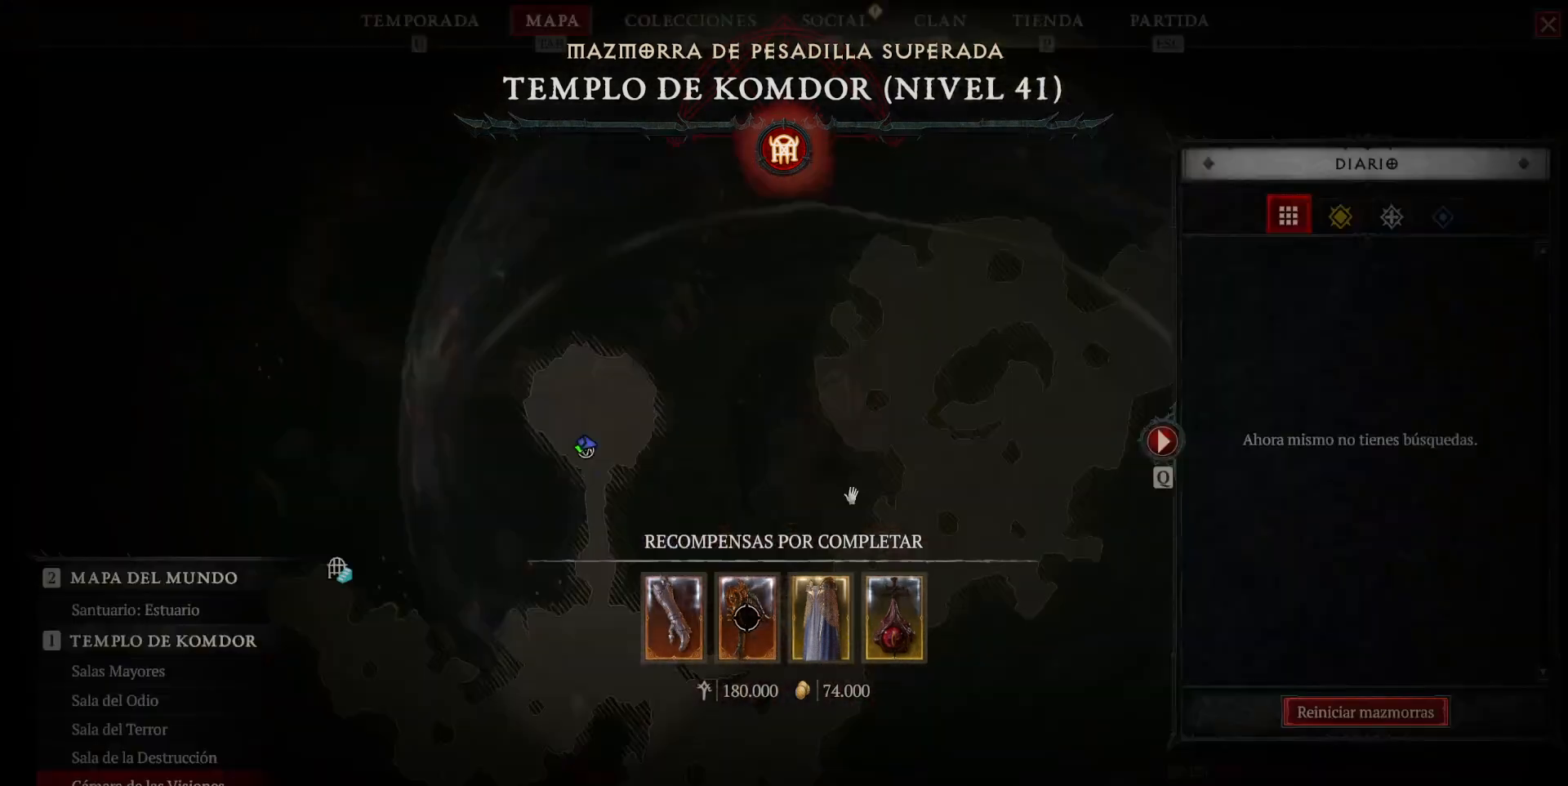
{"keys": [], "mouse": [], "events": [[200, "mouse_left", "down"], [440, "mouse_left", "up"]]}
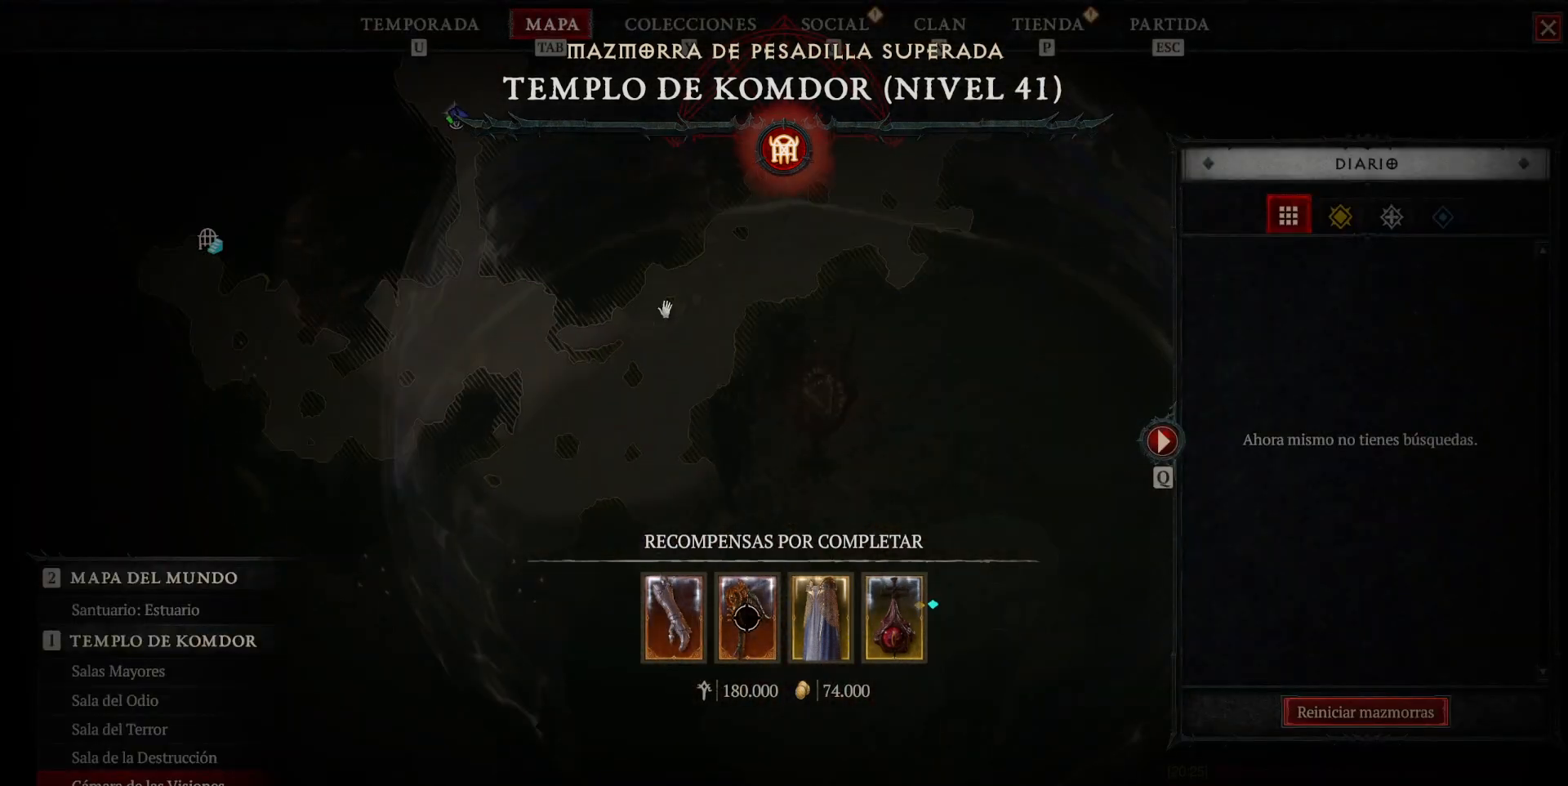
{"keys": [], "mouse": [], "events": []}
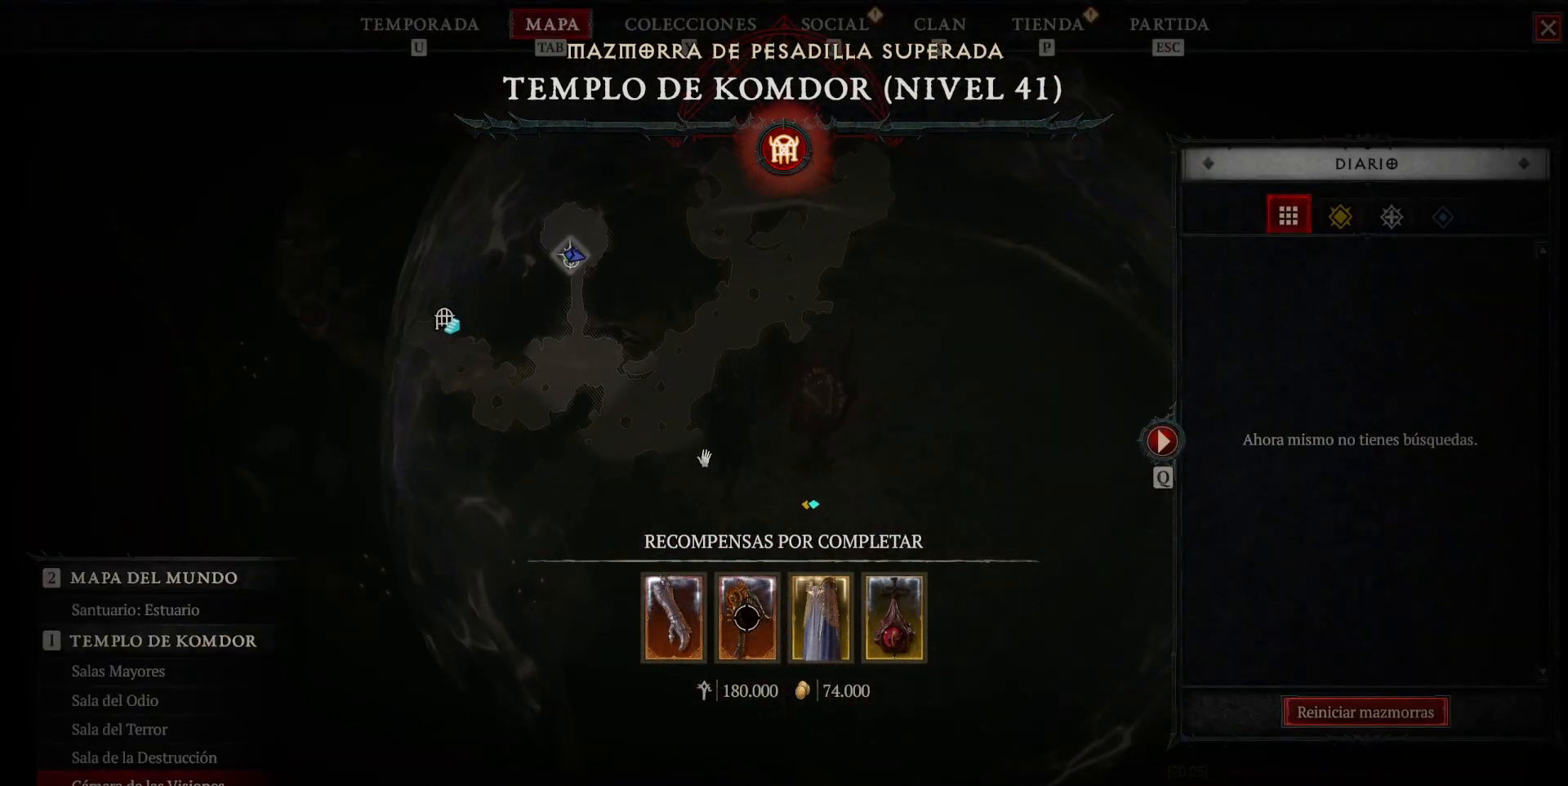
{"keys": [], "mouse": [], "events": [[40, "mouse_left", "down"], [280, "mouse_left", "up"]]}
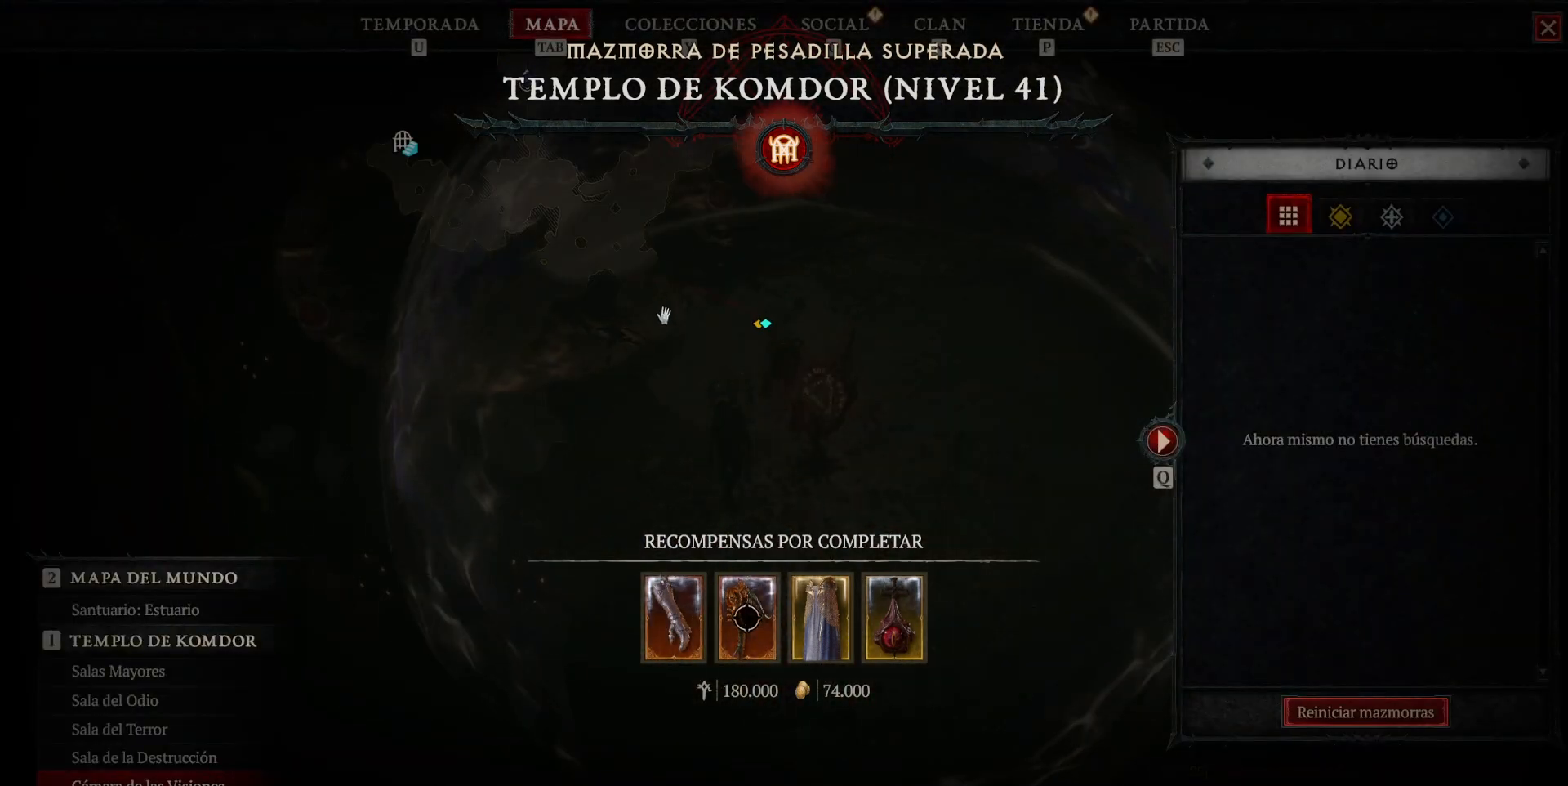
{"keys": [], "mouse": [], "events": [[160, "mouse_left", "down"], [480, "mouse_left", "up"]]}
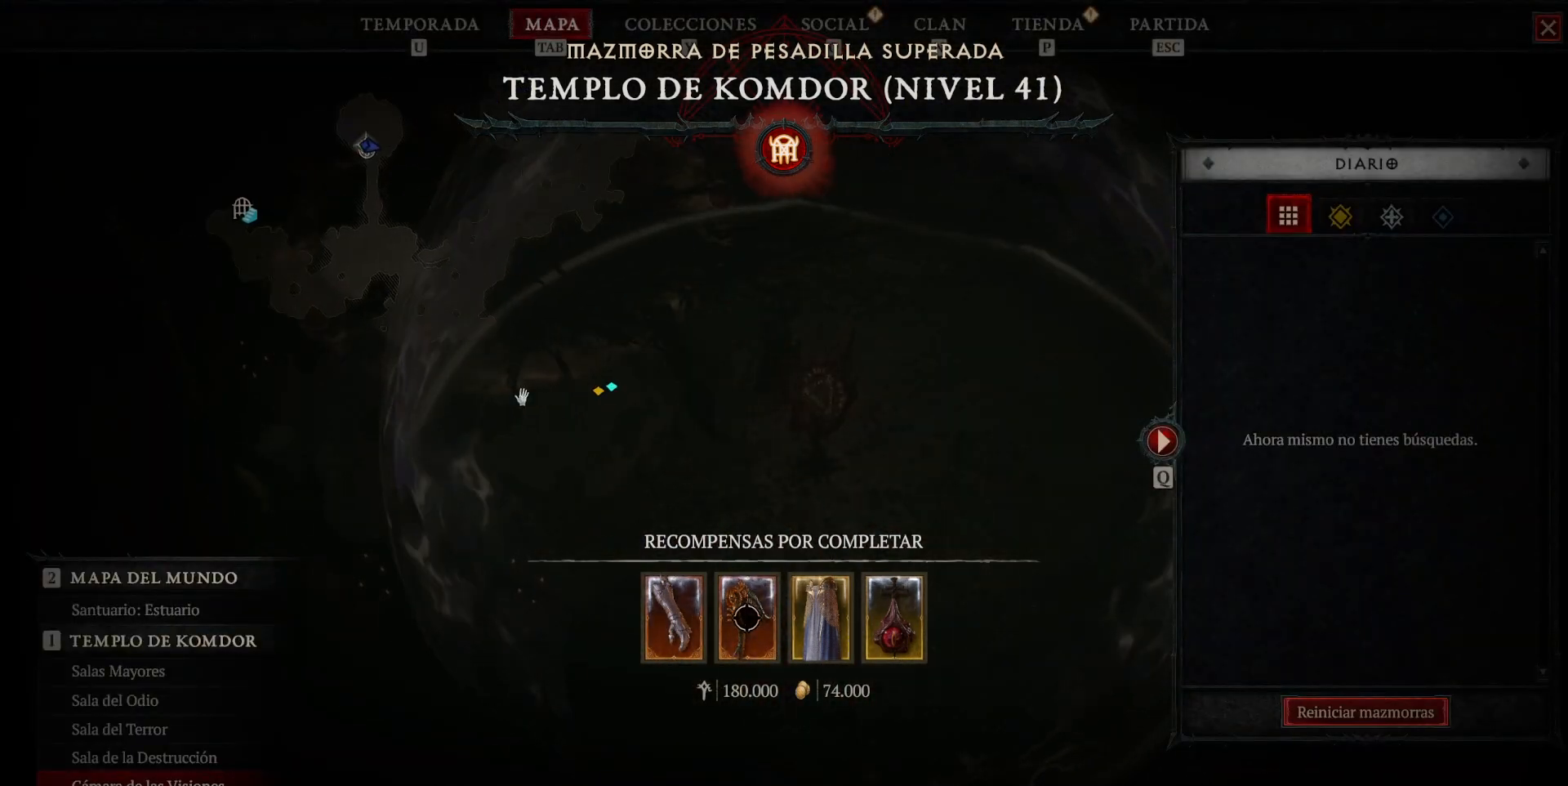
{"keys": [], "mouse": [], "events": []}
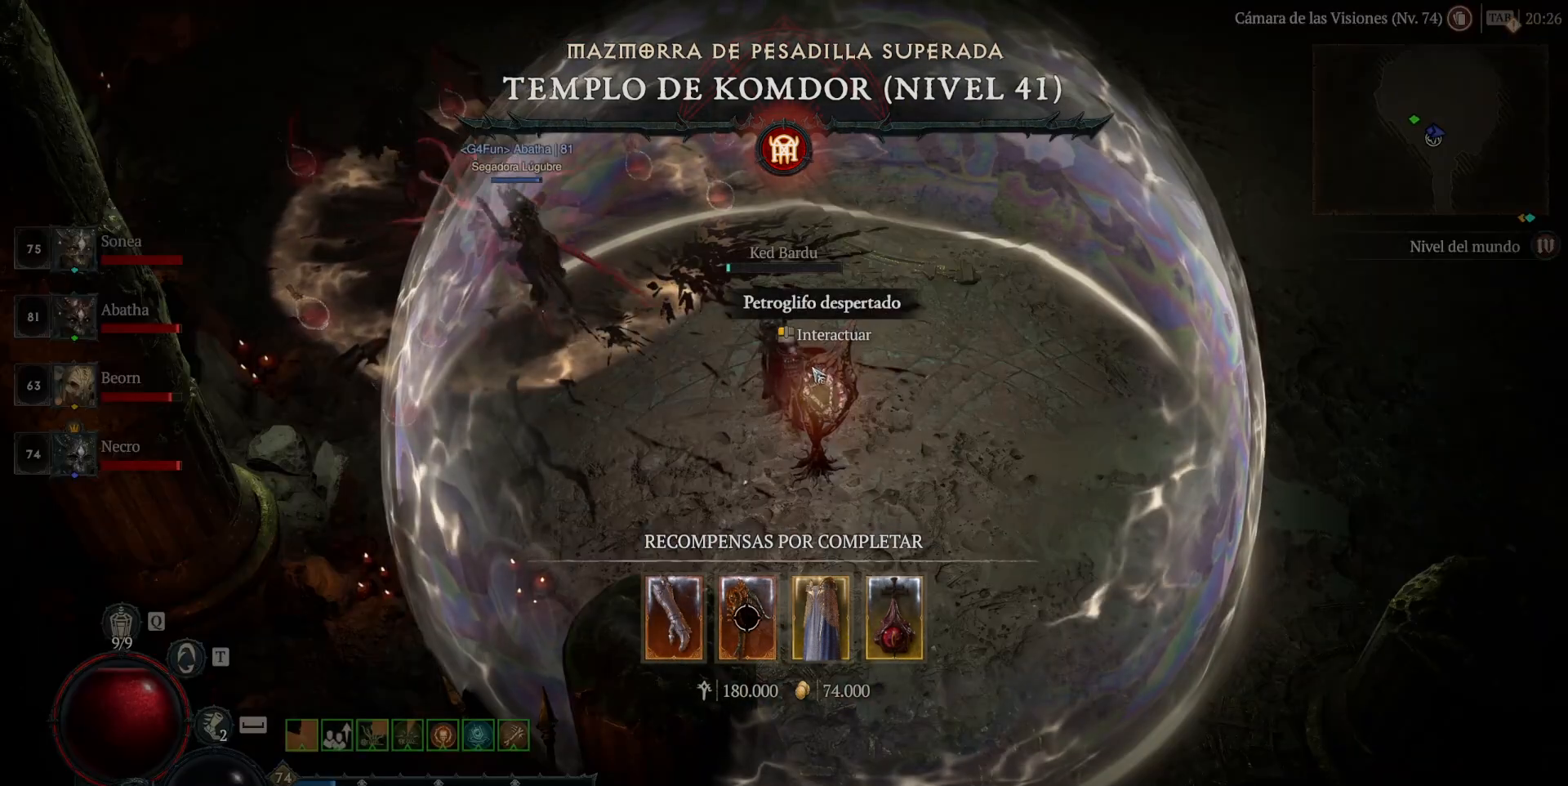
{"keys": [], "mouse": [], "events": []}
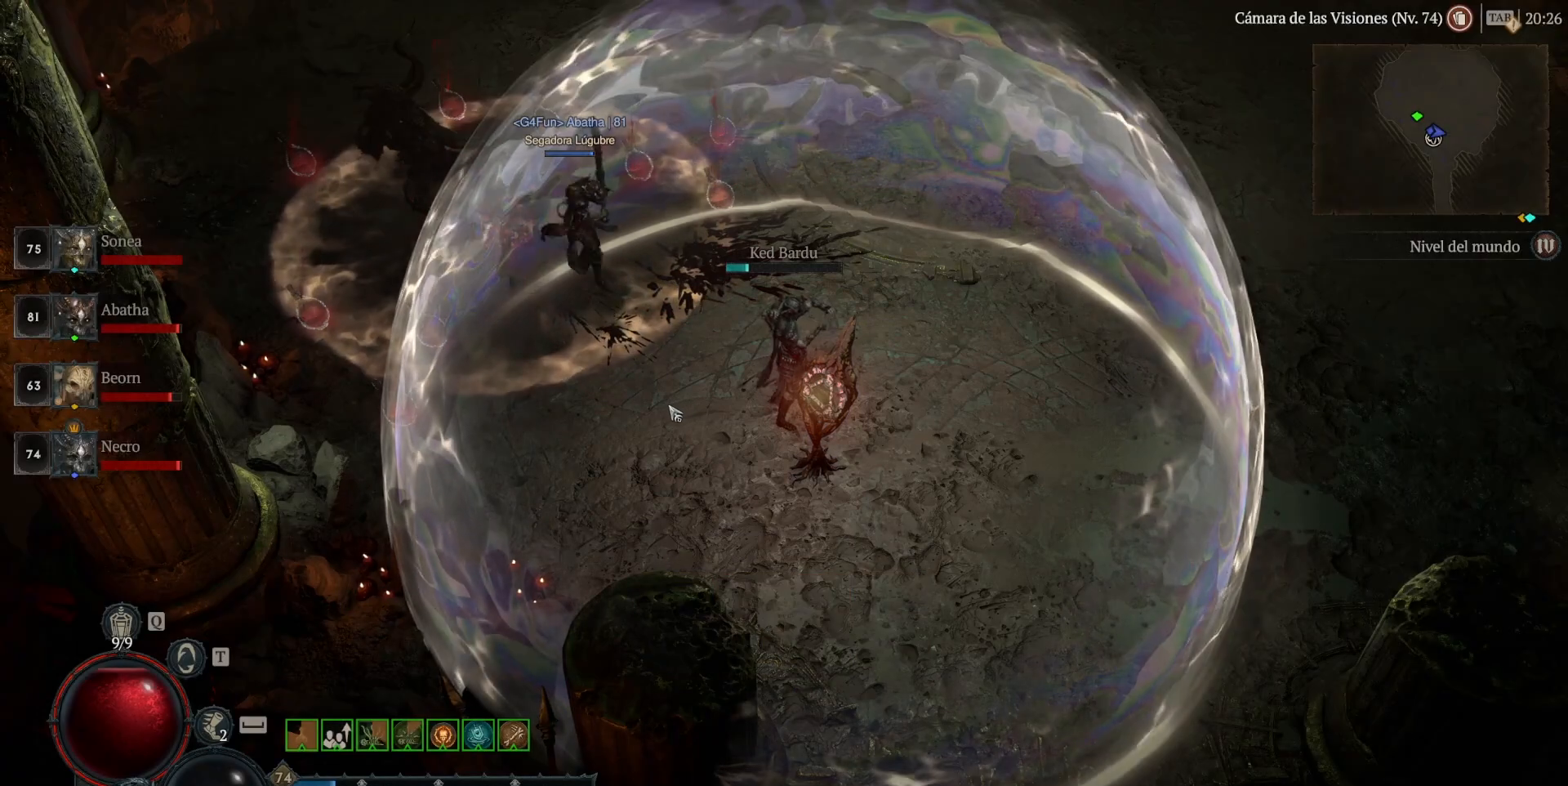
{"keys": [], "mouse": [], "events": []}
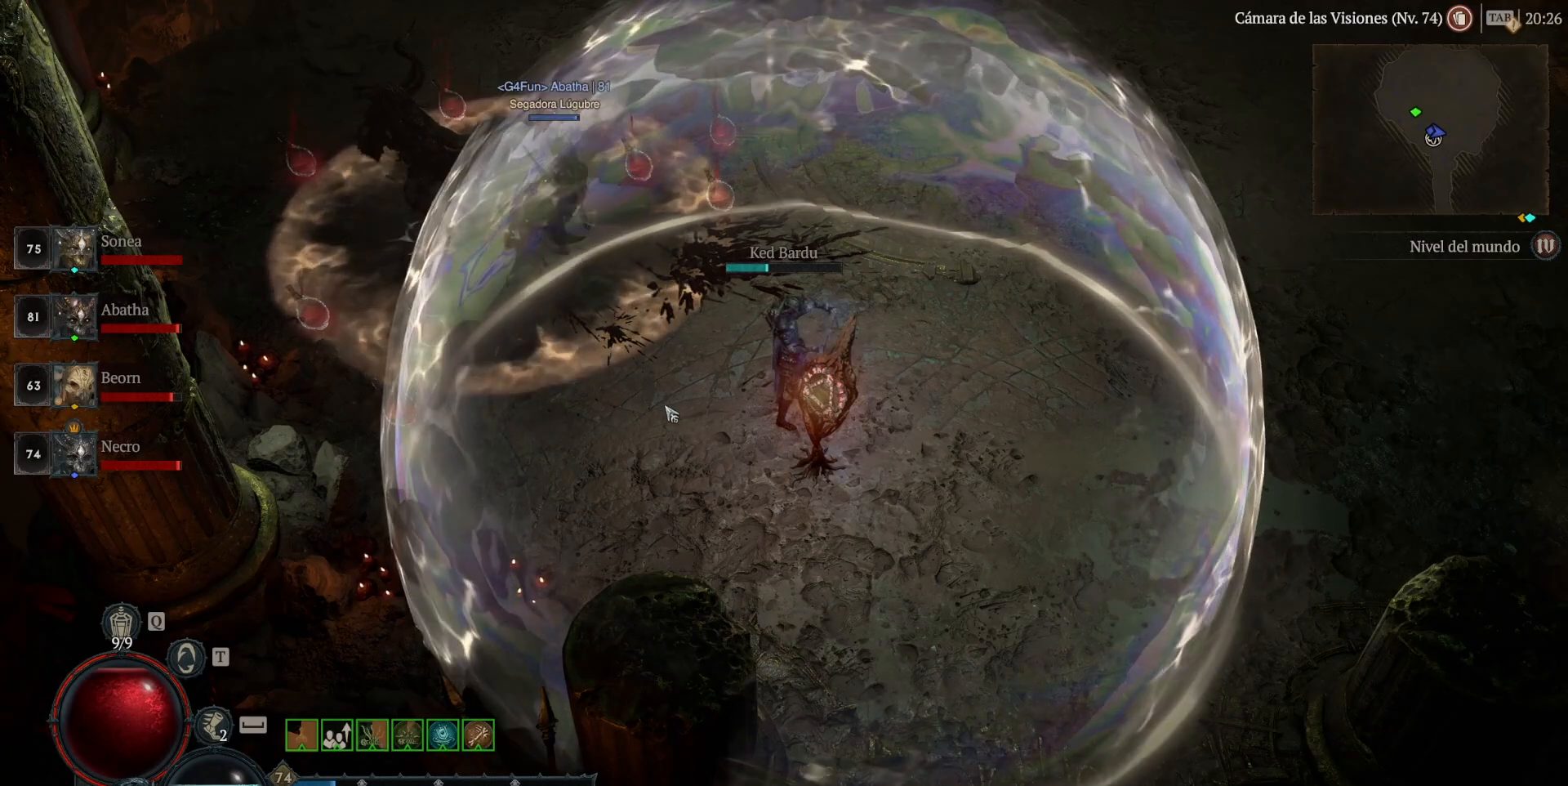
{"keys": [], "mouse": [], "events": []}
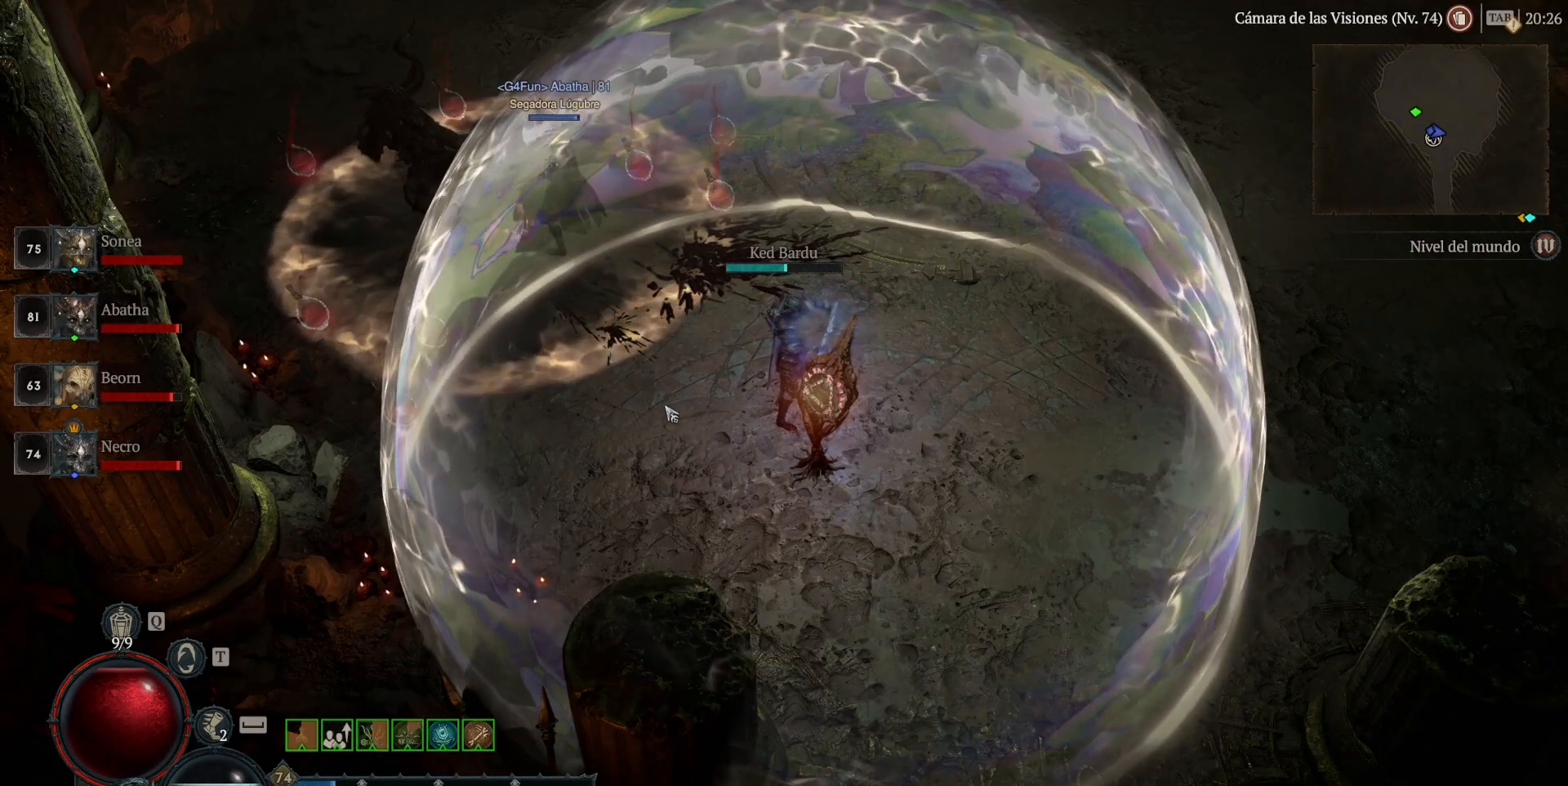
{"keys": [], "mouse": ["left"], "events": [[440, "mouse_left", "down"]]}
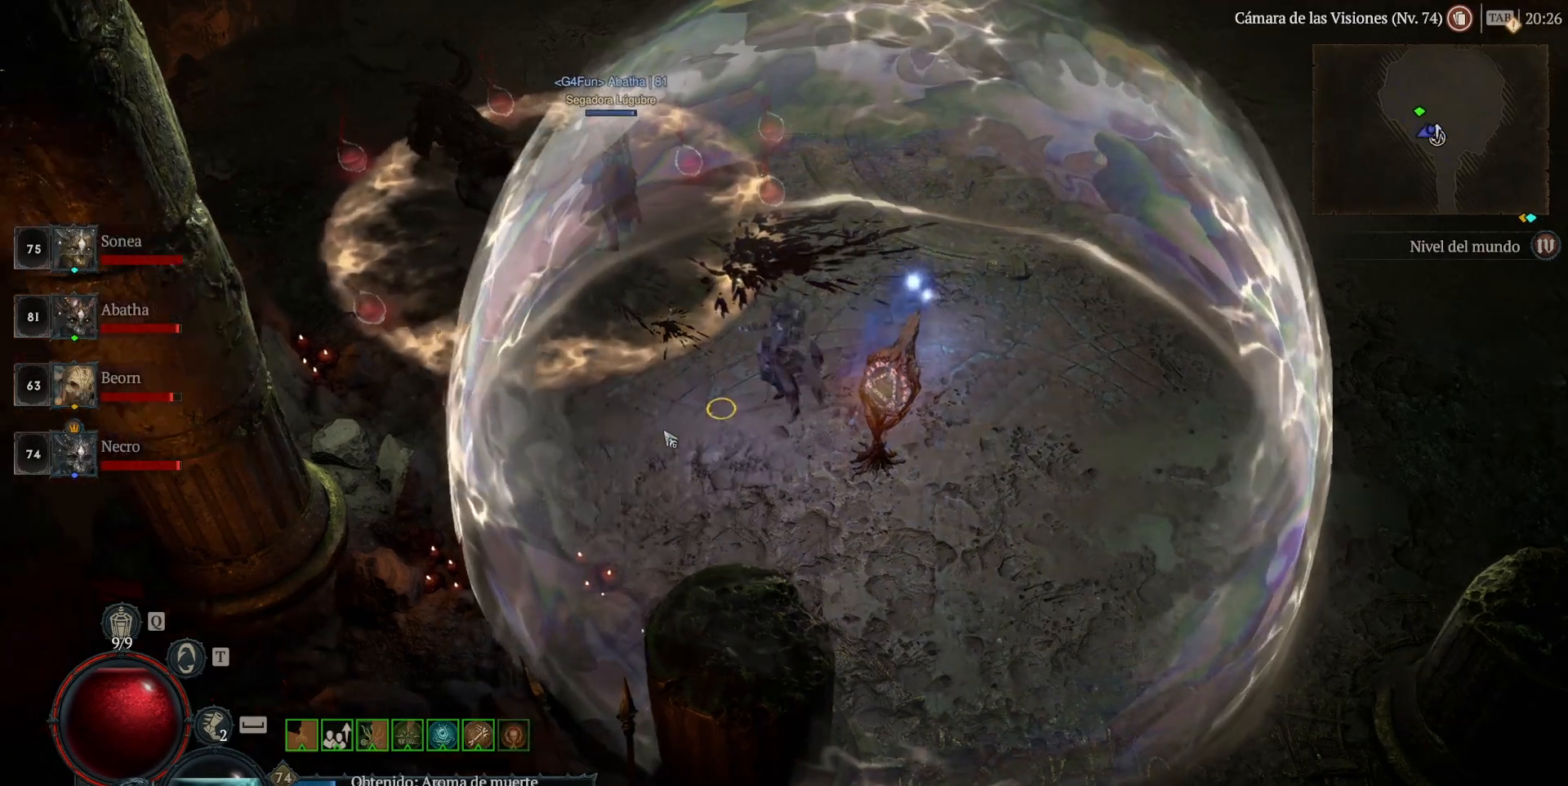
{"keys": [], "mouse": ["left"], "events": []}
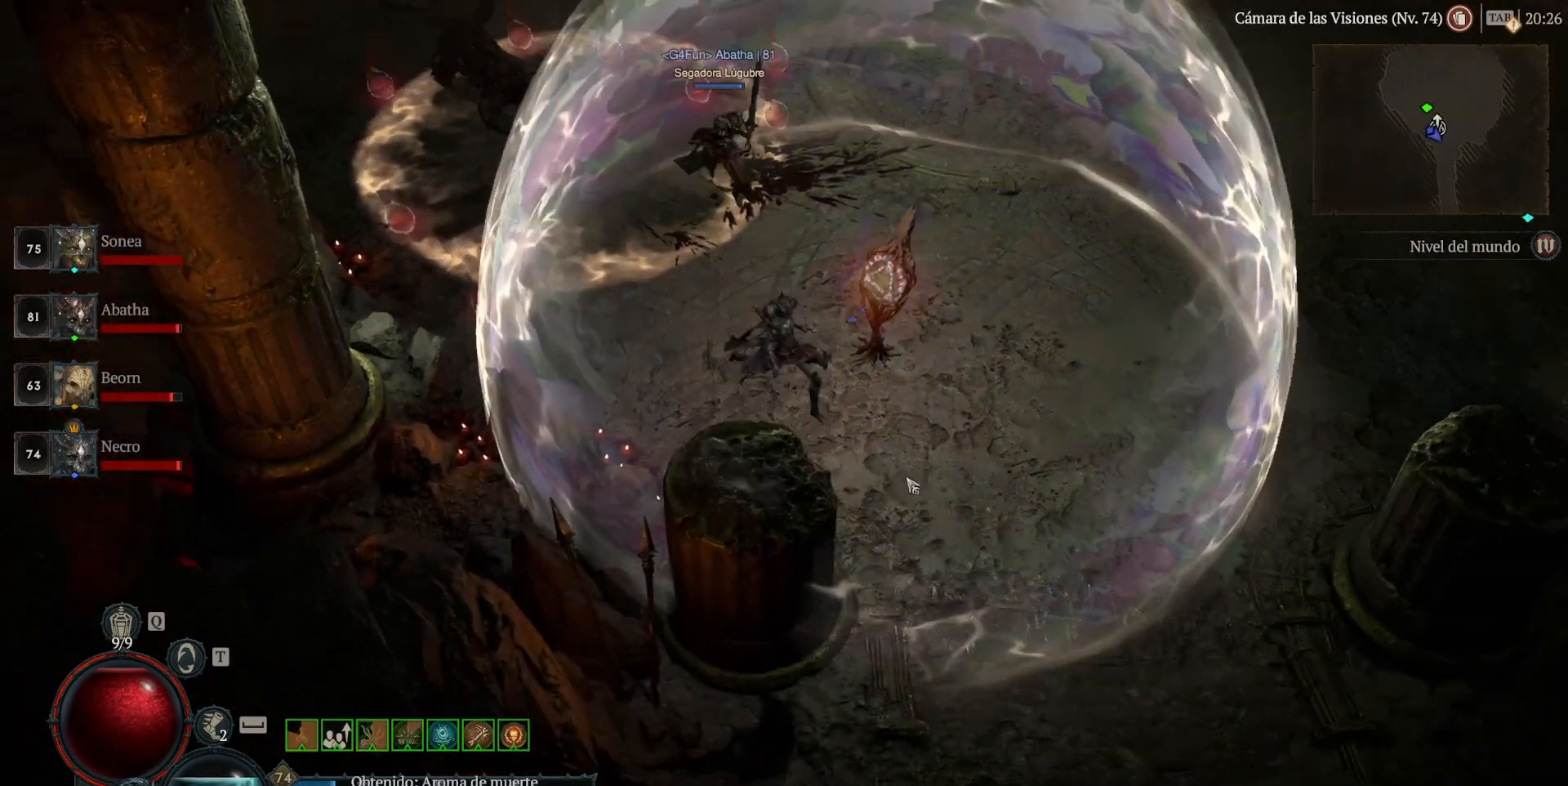
{"keys": [], "mouse": [], "events": [[400, "mouse_left", "up"]]}